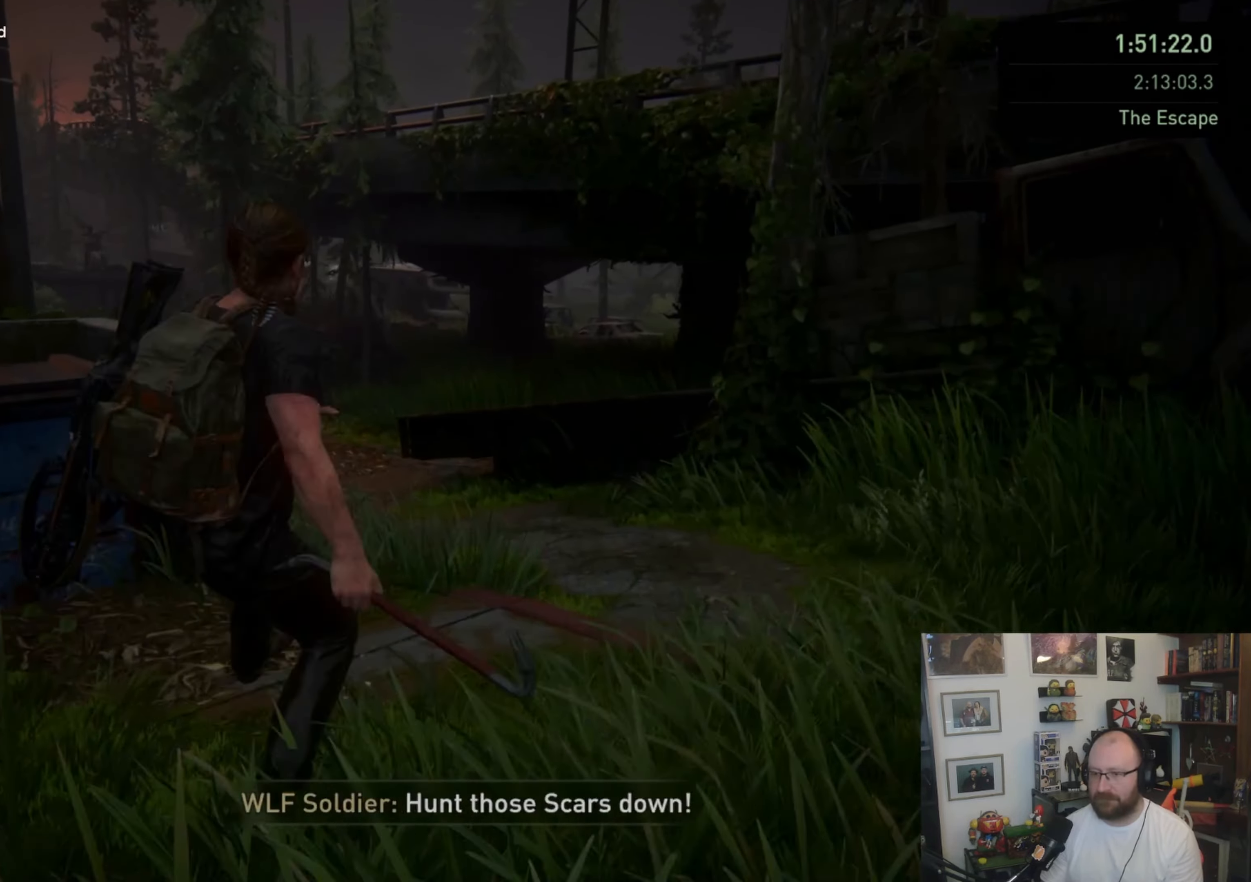
Gameplay with a controller (PlayStation layout); each line is a JSON object with the inputs held at the frame after it. "events" lists button and stick changes between this image and that frame as [ms after this image, input, new state], when the widget could be followed in between.
{"buttons": ["L1"], "left_stick": "up-right", "right_stick": "center", "events": [[67, "left_stick", "up-right"], [167, "L1", "up"], [200, "right_stick", "center"], [300, "L1", "down"], [400, "L1", "up"], [500, "L1", "down"]]}
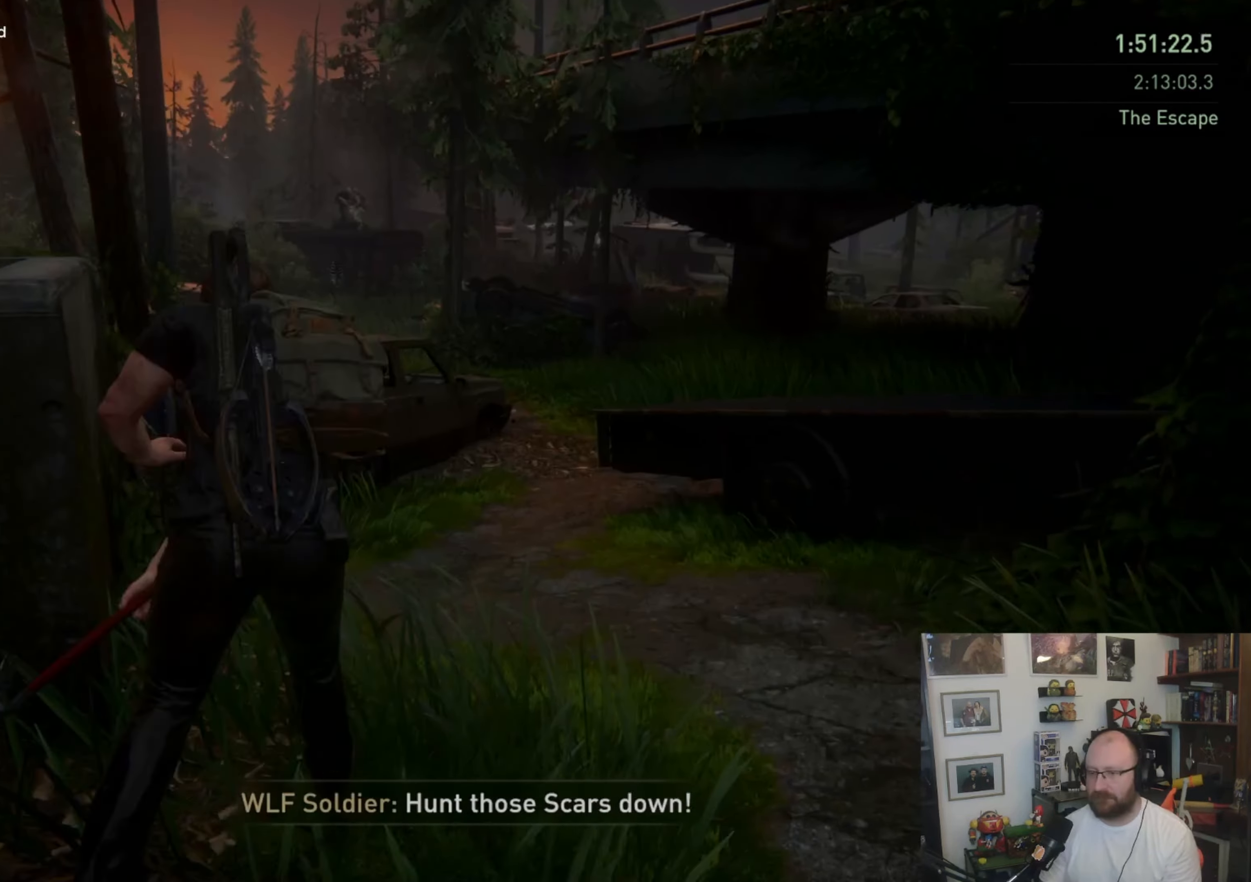
{"buttons": ["L1"], "left_stick": "up-right", "right_stick": "center", "events": [[67, "L1", "up"], [167, "L1", "down"], [167, "left_stick", "up"], [233, "L1", "up"], [333, "L1", "down"], [433, "left_stick", "up-right"]]}
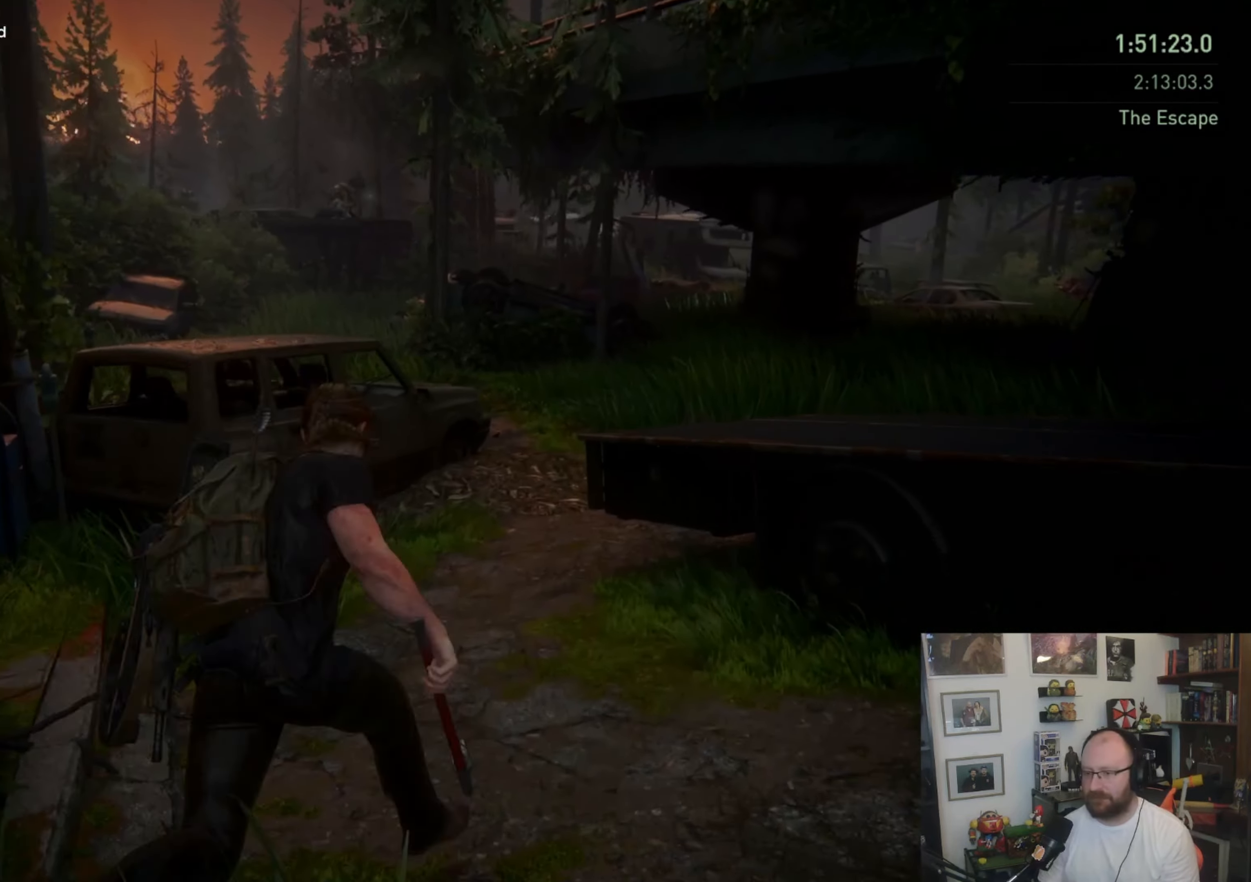
{"buttons": [], "left_stick": "up", "right_stick": "center", "events": [[33, "SQUARE", "down"], [33, "left_stick", "up"], [167, "SQUARE", "up"], [333, "right_stick", "up"], [467, "L1", "up"], [467, "right_stick", "center"]]}
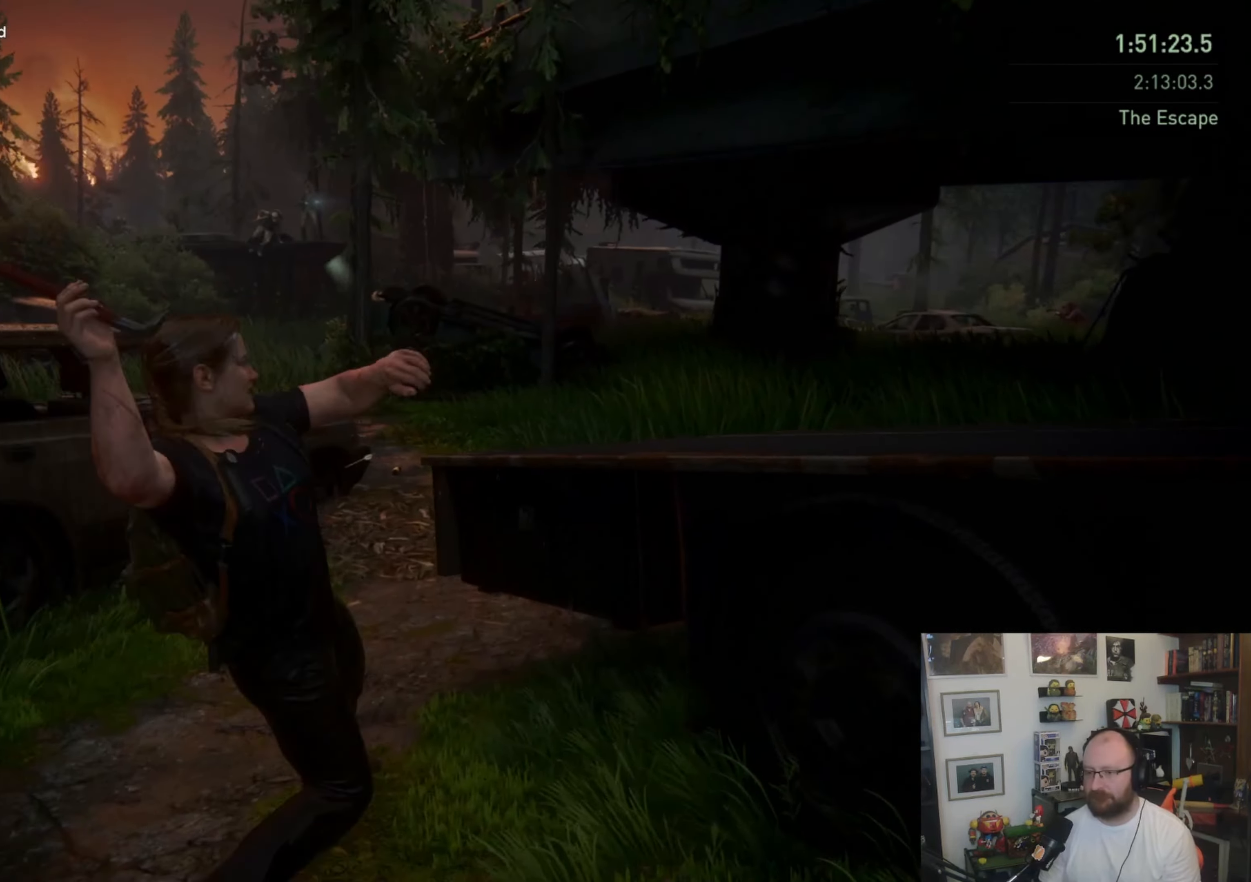
{"buttons": ["L1"], "left_stick": "up", "right_stick": "center", "events": [[67, "left_stick", "up-left"], [133, "L1", "down"], [233, "L1", "up"], [333, "L1", "down"], [400, "L1", "up"], [467, "left_stick", "up"], [500, "L1", "down"]]}
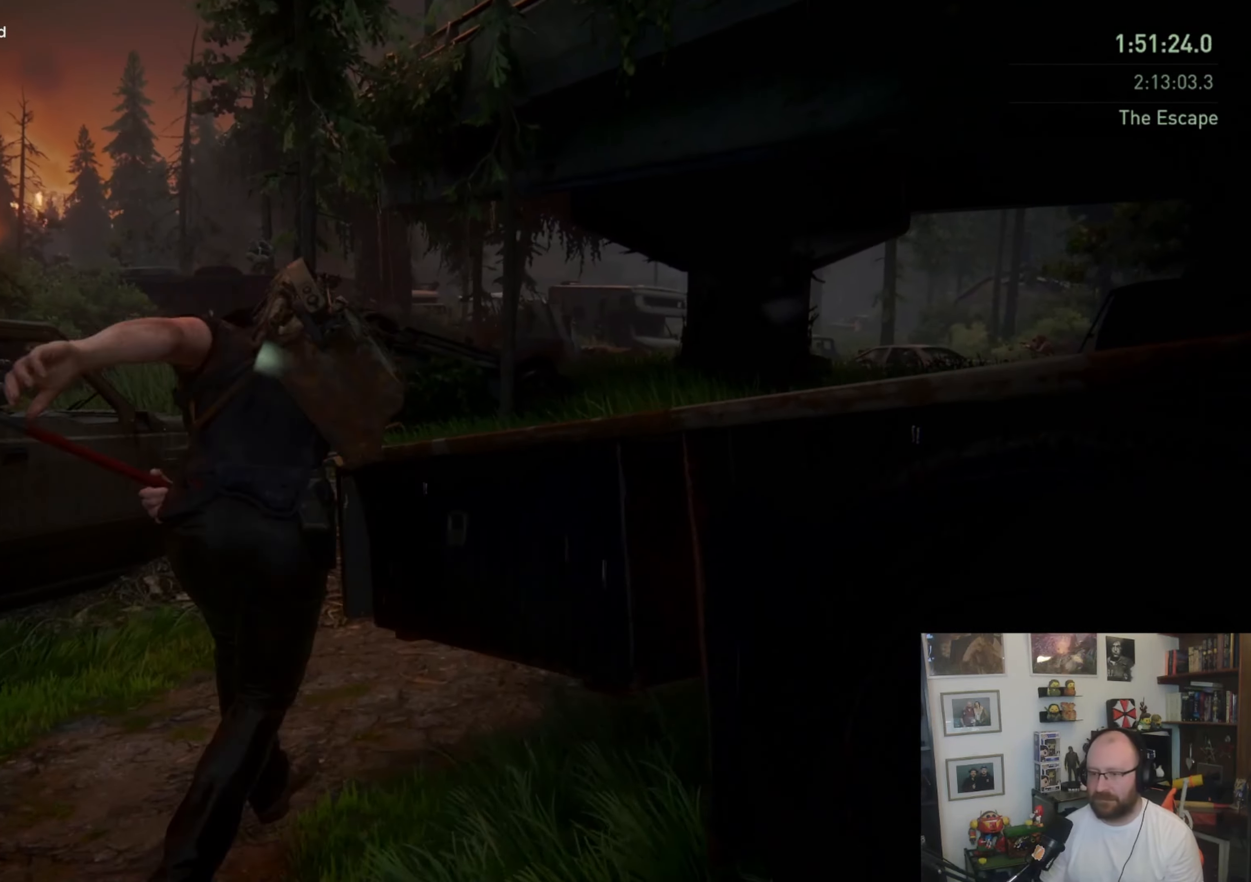
{"buttons": ["L1"], "left_stick": "up", "right_stick": "center", "events": []}
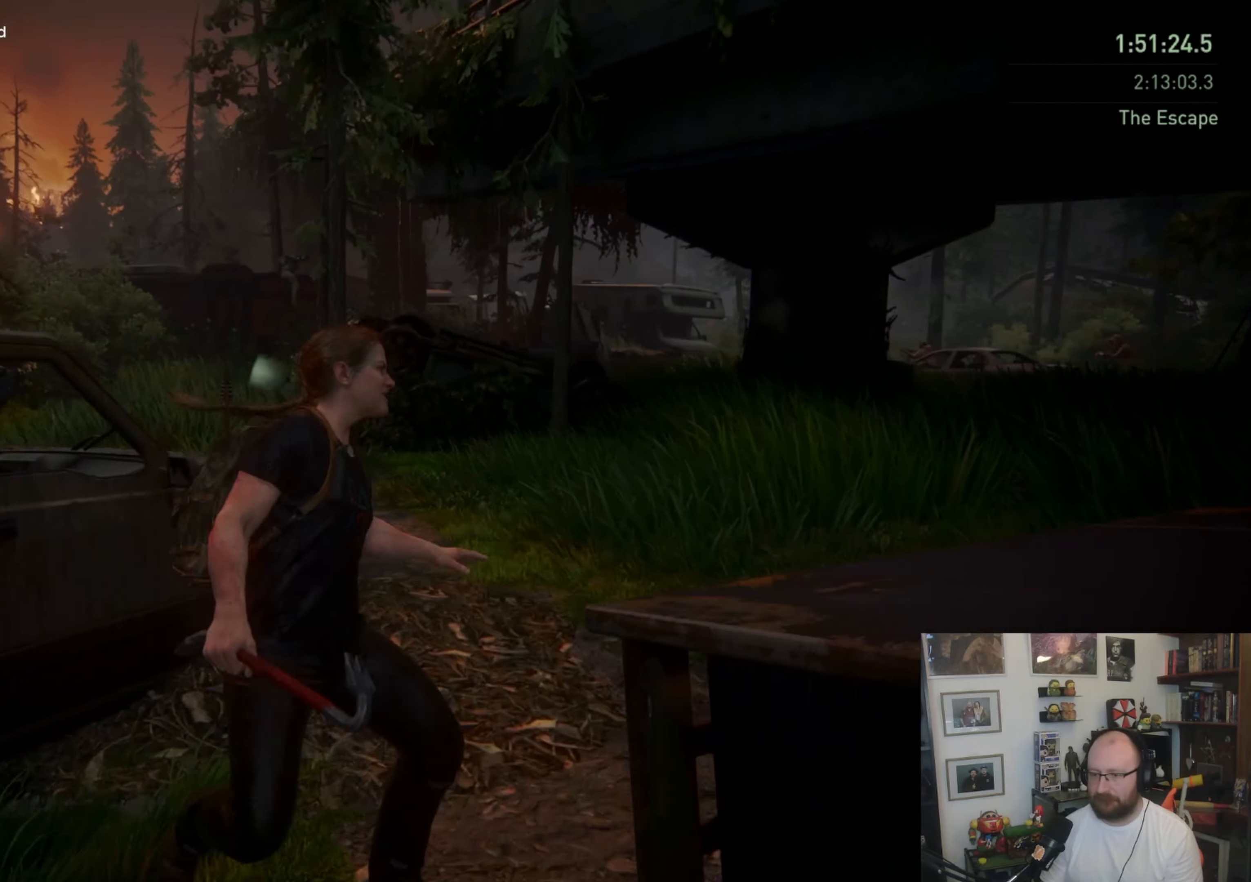
{"buttons": ["L1"], "left_stick": "up", "right_stick": "center", "events": [[100, "right_stick", "down-left"], [400, "right_stick", "center"]]}
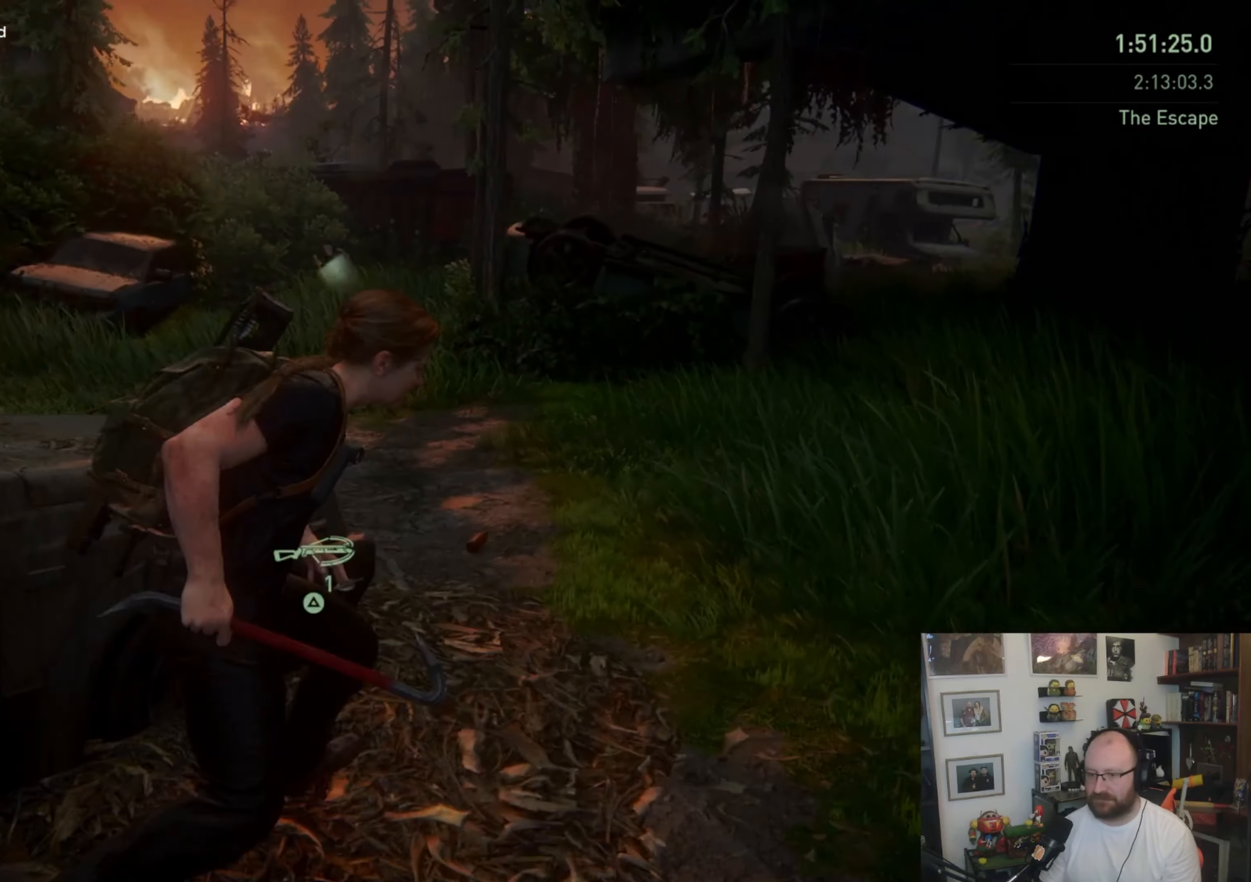
{"buttons": ["L1"], "left_stick": "up", "right_stick": "center", "events": [[267, "right_stick", "down-left"], [367, "right_stick", "center"]]}
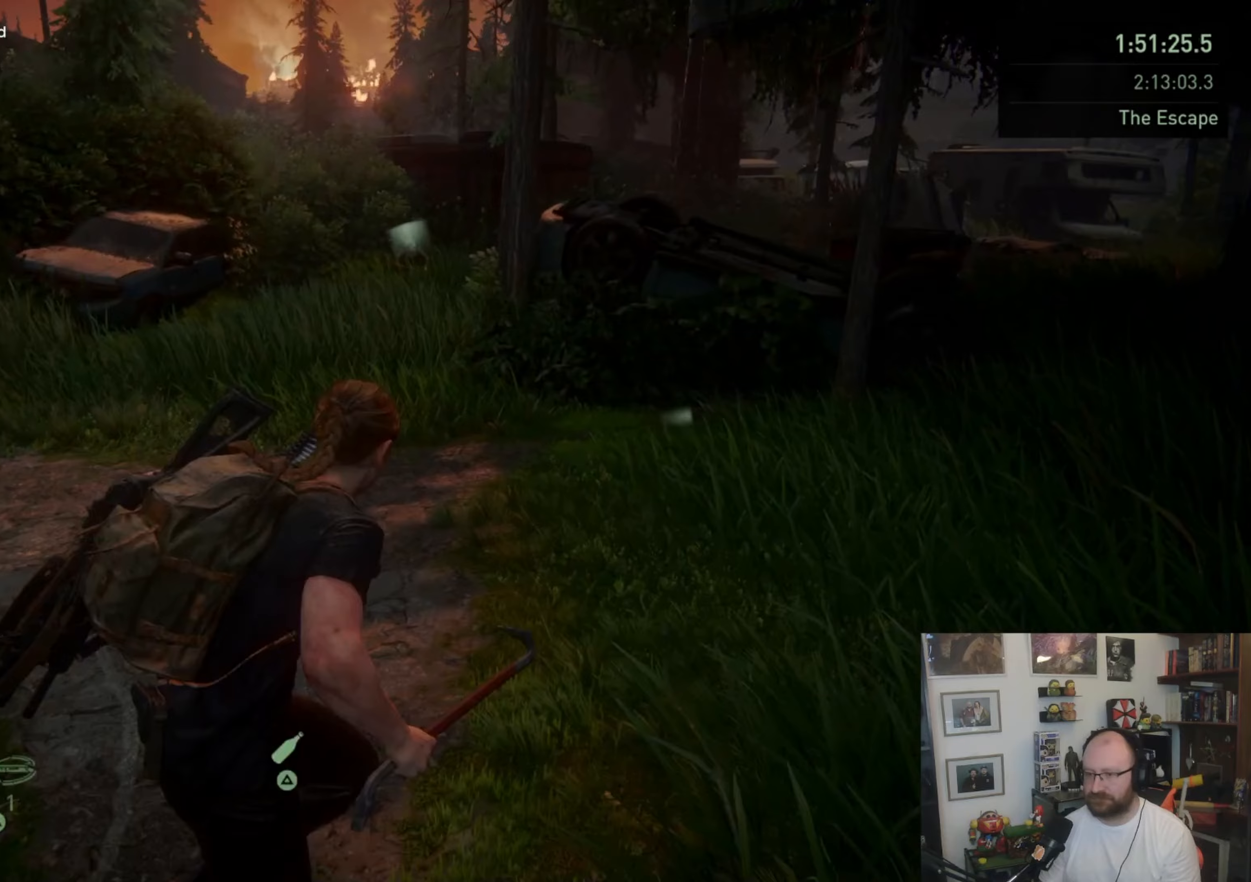
{"buttons": ["L1"], "left_stick": "up-left", "right_stick": "center", "events": [[33, "left_stick", "up-left"]]}
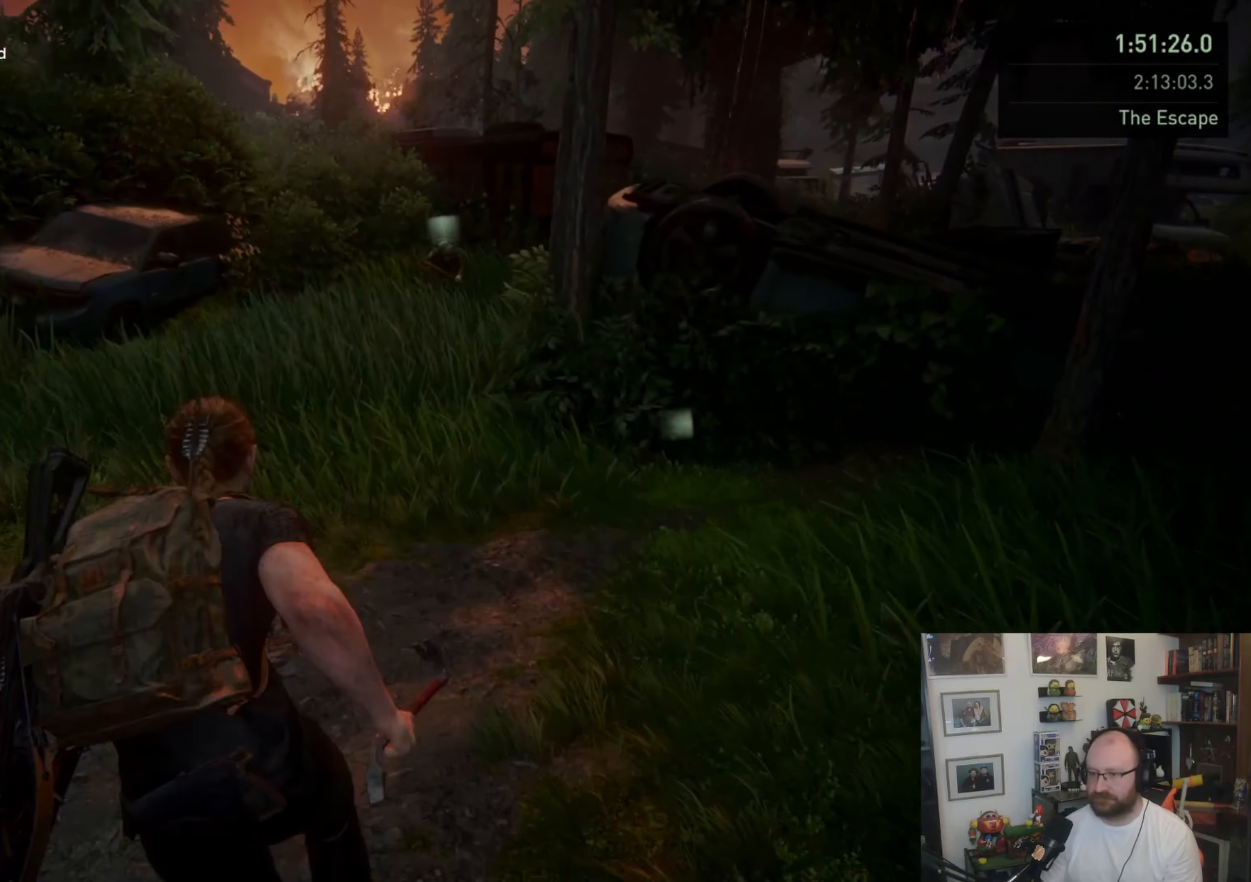
{"buttons": ["L1"], "left_stick": "up-left", "right_stick": "center", "events": []}
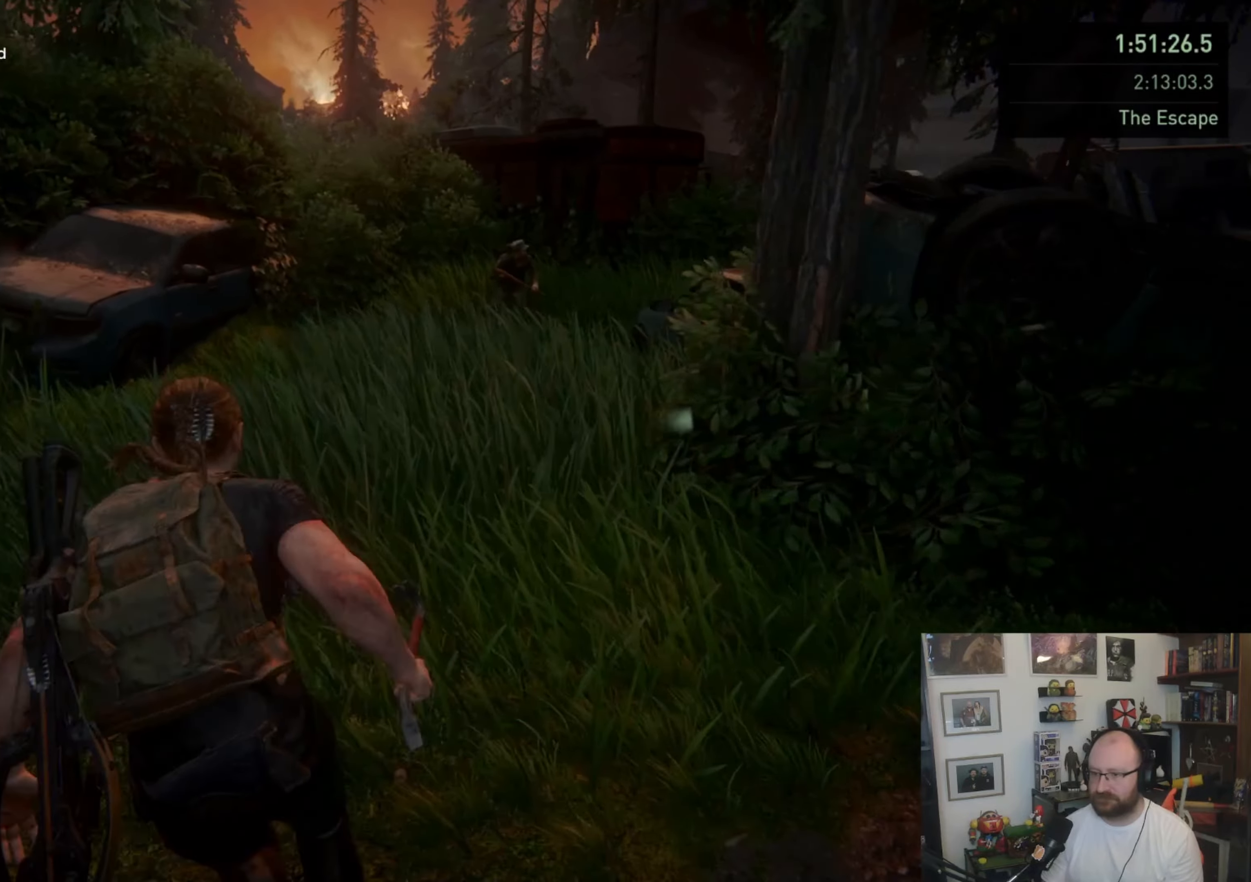
{"buttons": ["L1"], "left_stick": "up", "right_stick": "right", "events": [[367, "left_stick", "up"], [367, "right_stick", "right"]]}
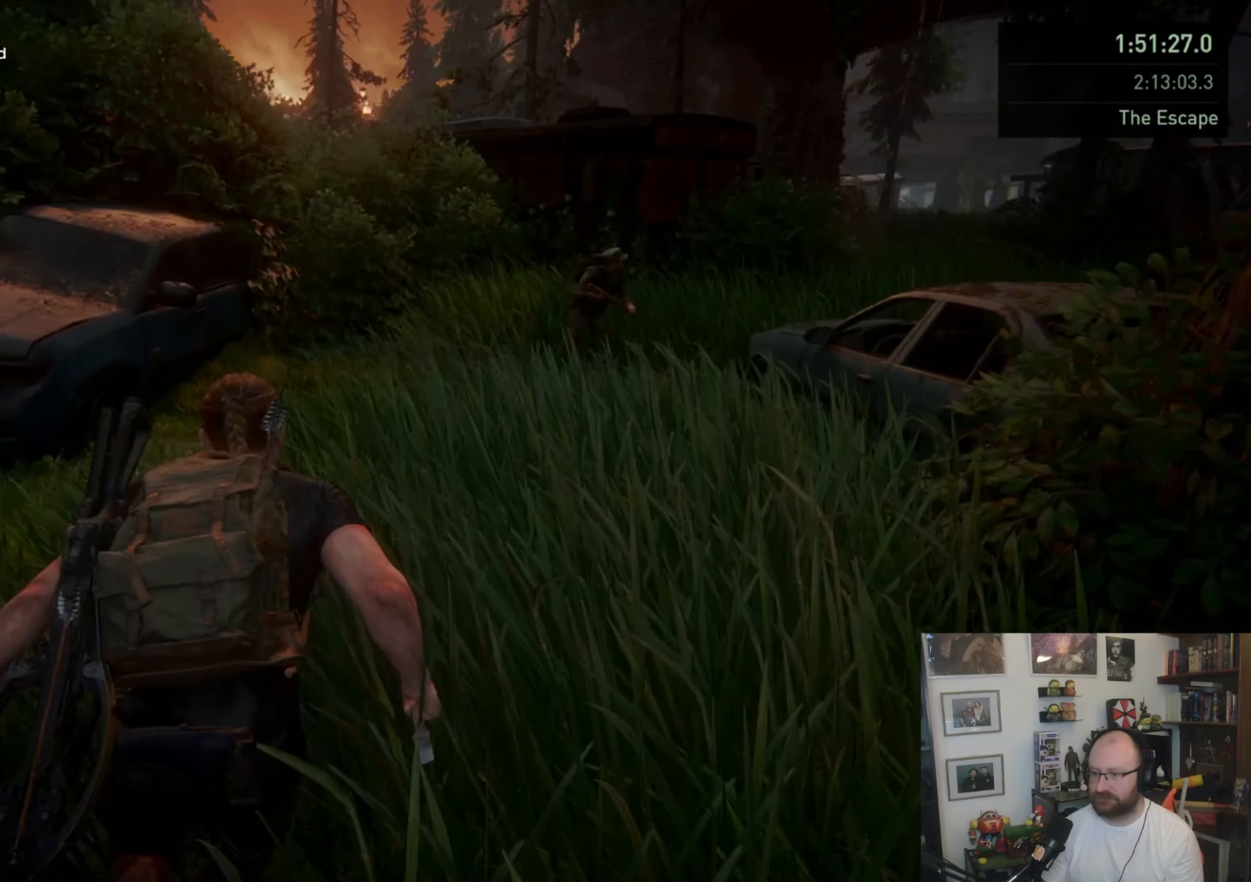
{"buttons": ["L1"], "left_stick": "up", "right_stick": "center", "events": [[100, "right_stick", "center"]]}
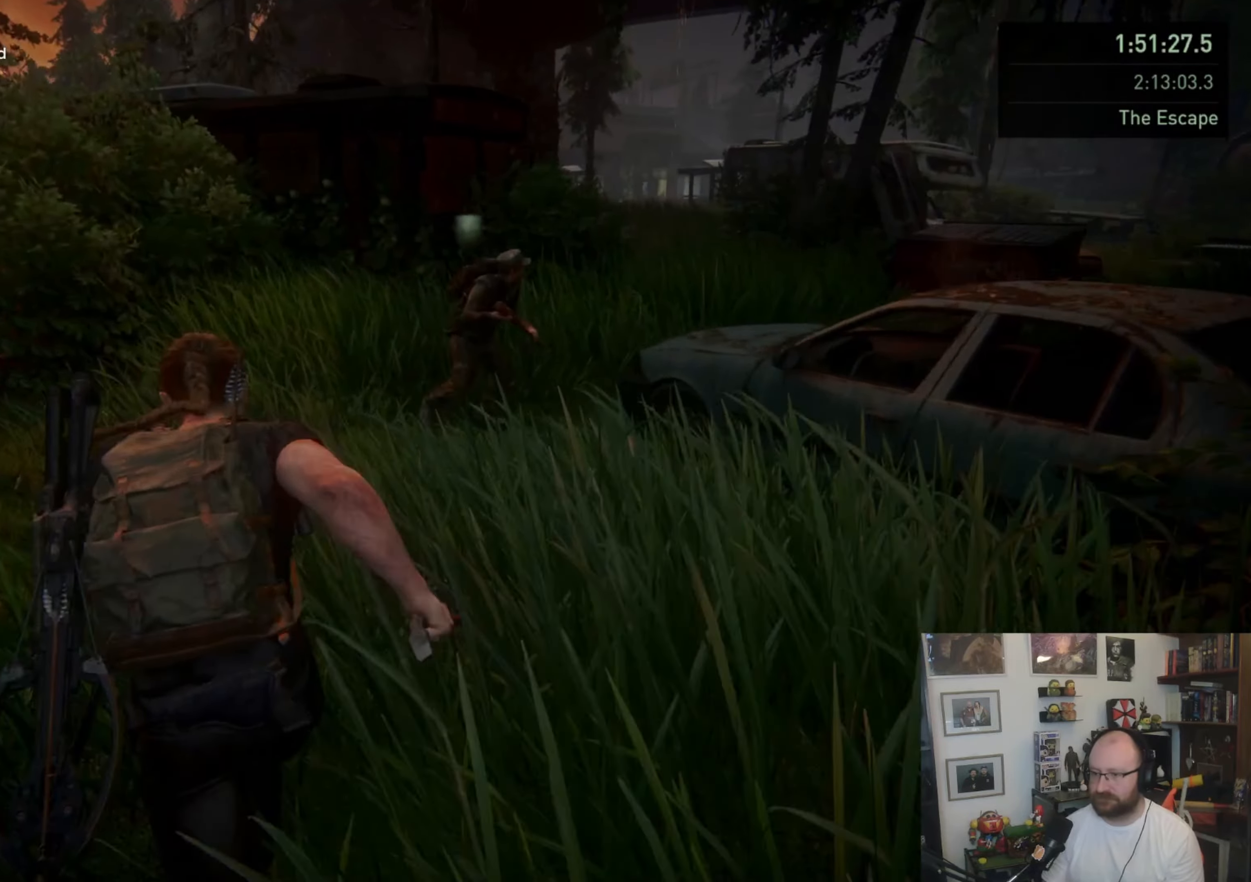
{"buttons": ["L1"], "left_stick": "up", "right_stick": "right", "events": [[300, "right_stick", "right"]]}
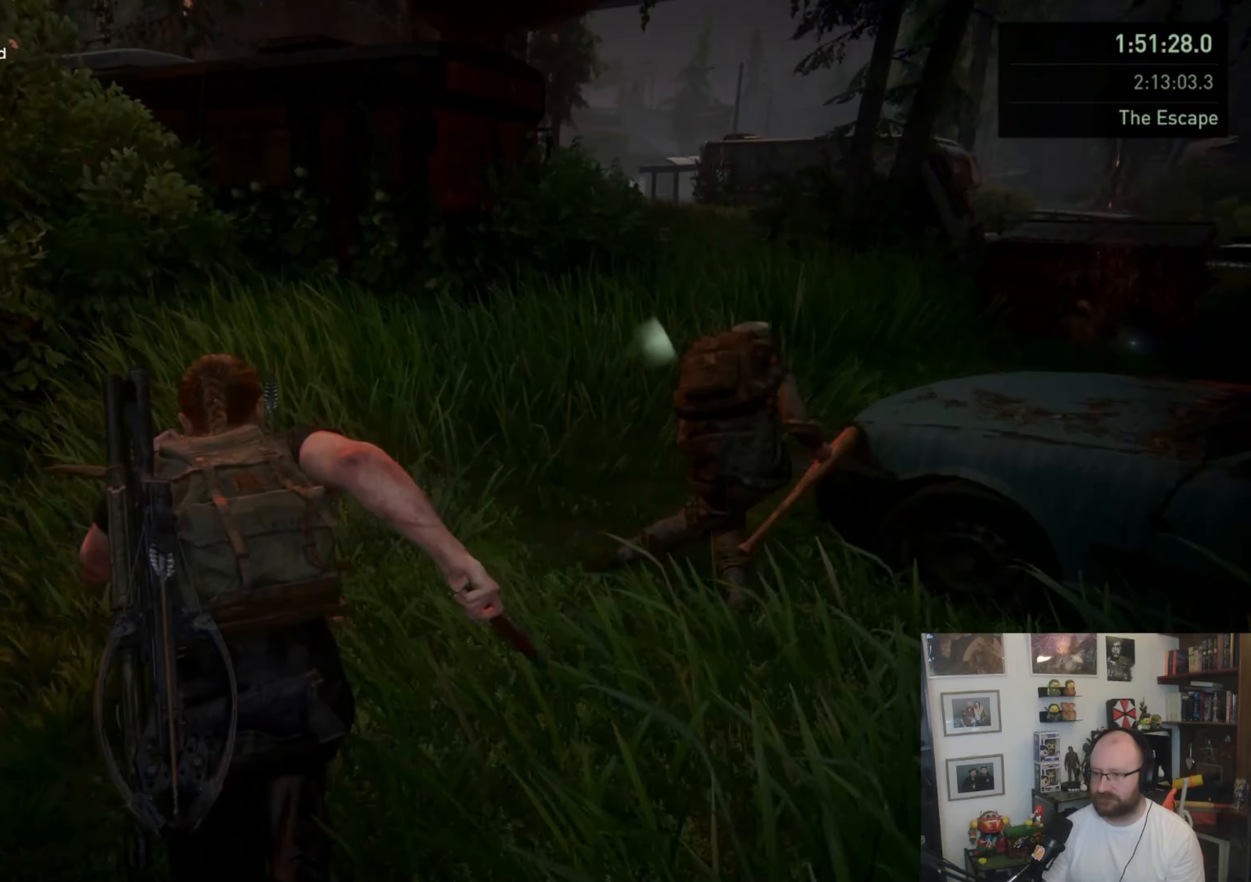
{"buttons": ["L1"], "left_stick": "up-right", "right_stick": "center", "events": [[33, "right_stick", "center"], [233, "left_stick", "up-right"]]}
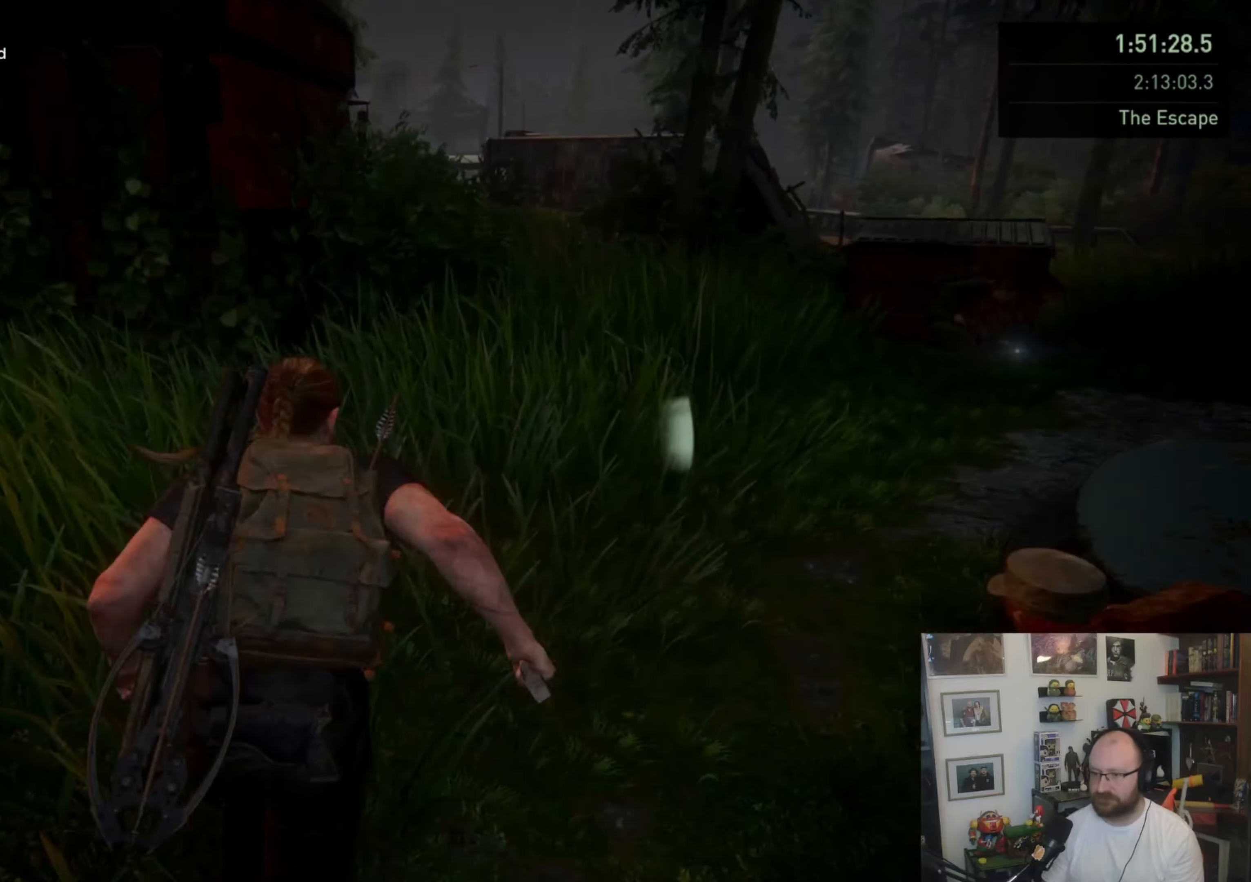
{"buttons": ["L1"], "left_stick": "up-right", "right_stick": "center", "events": []}
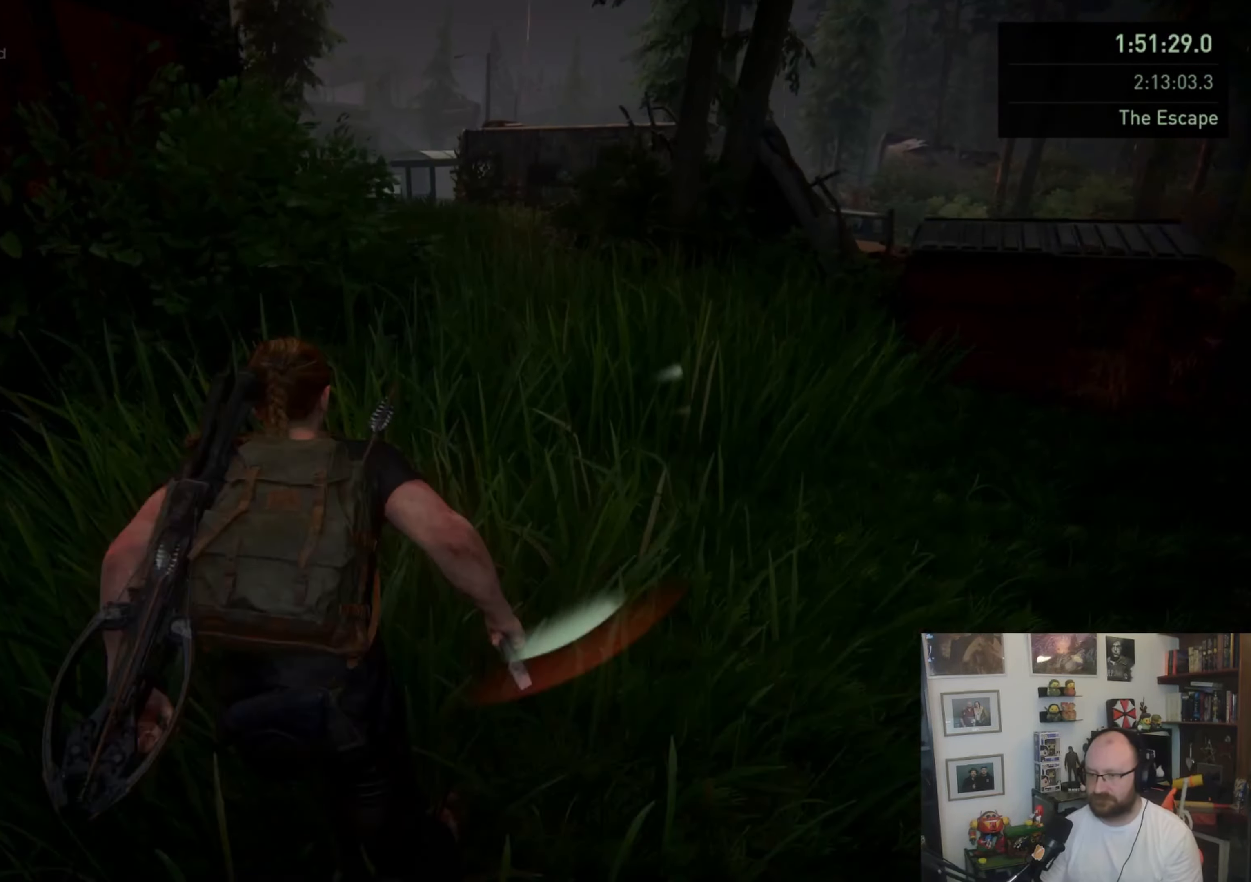
{"buttons": ["L1"], "left_stick": "up", "right_stick": "left", "events": [[33, "left_stick", "up"], [333, "right_stick", "left"]]}
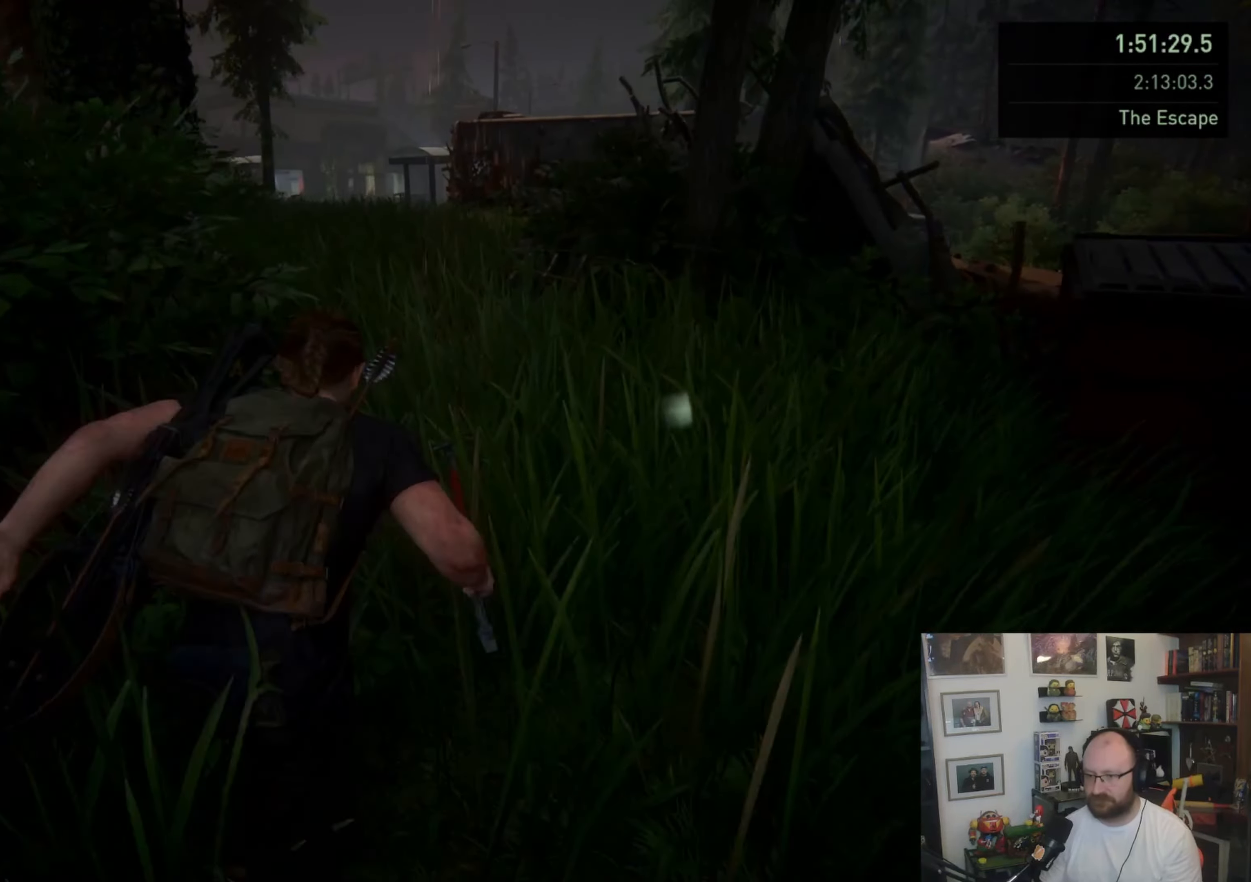
{"buttons": ["L1"], "left_stick": "up", "right_stick": "center", "events": [[33, "right_stick", "center"]]}
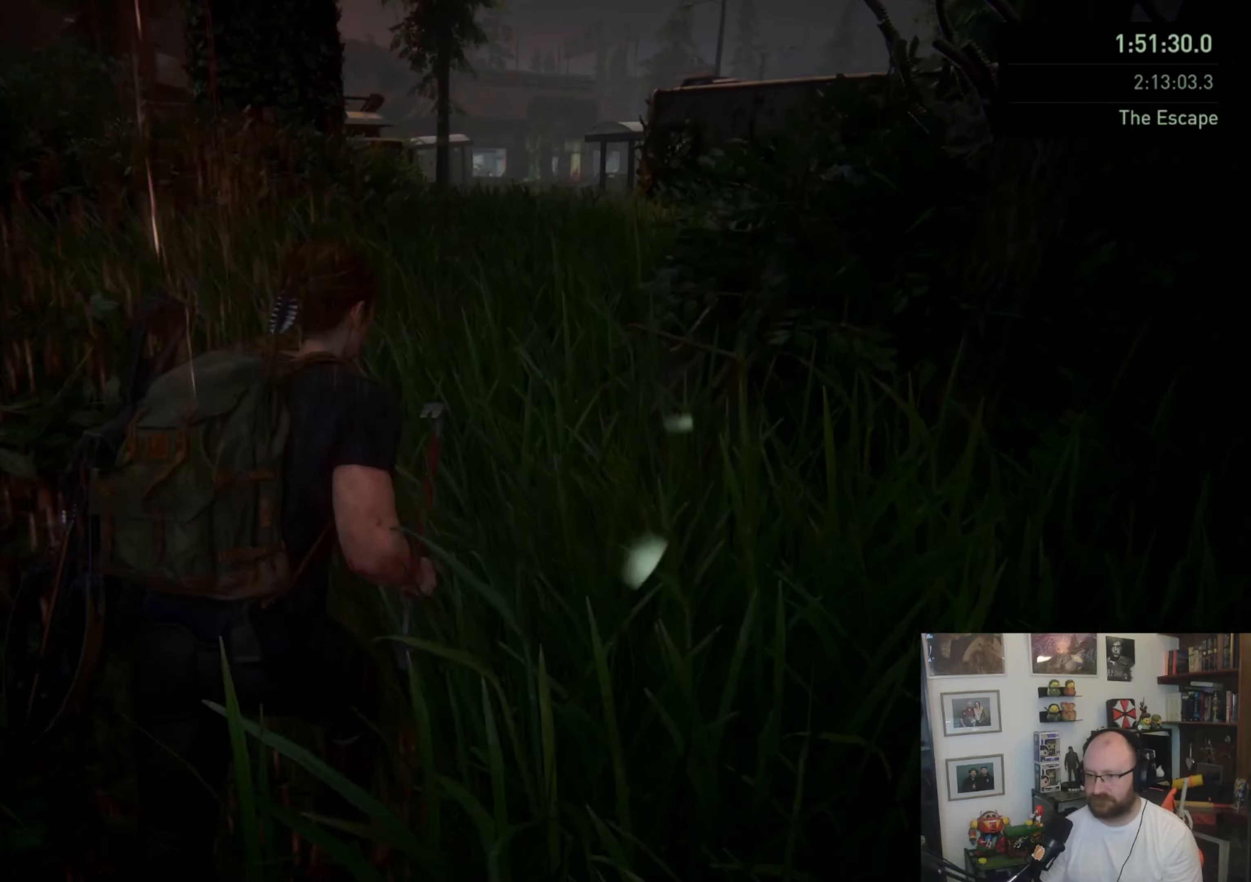
{"buttons": ["L1"], "left_stick": "up", "right_stick": "center", "events": []}
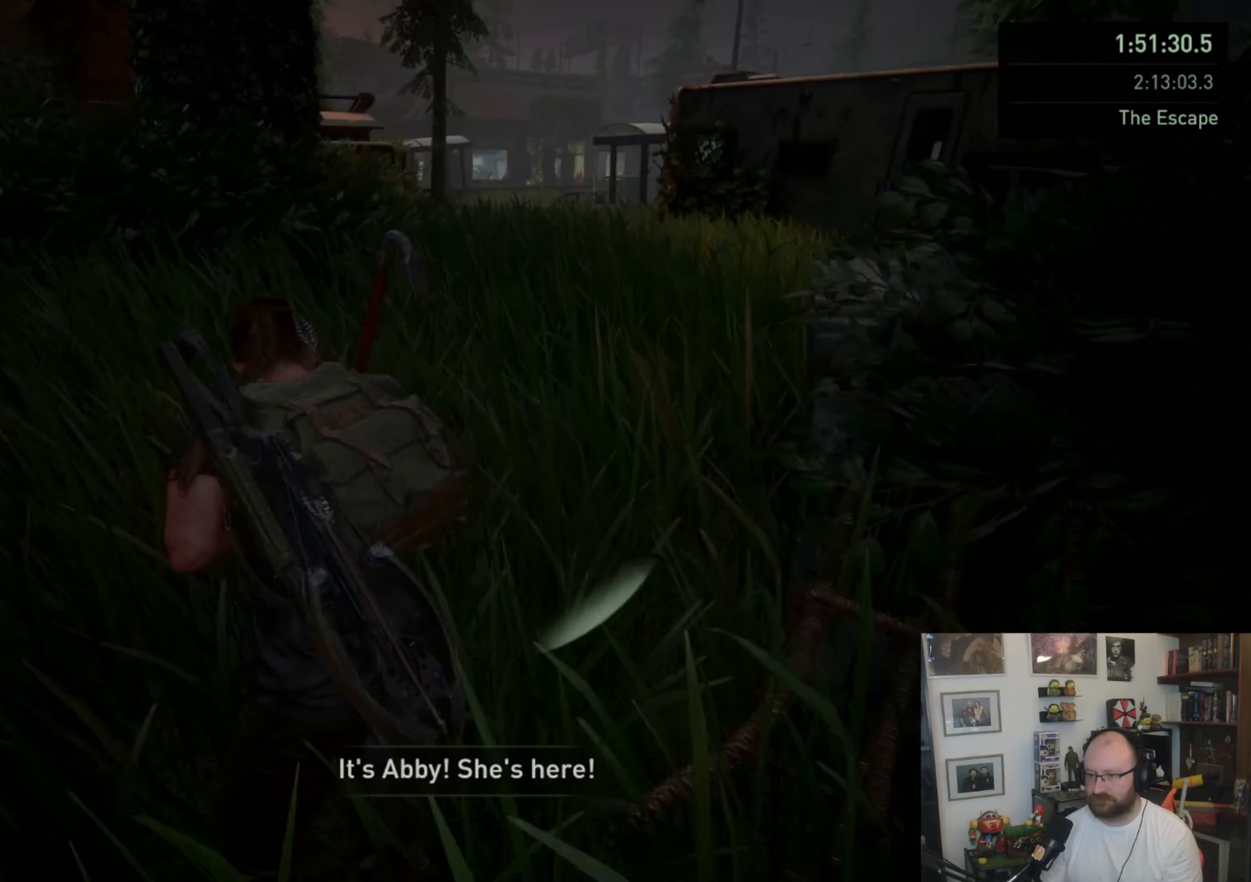
{"buttons": ["L1"], "left_stick": "up", "right_stick": "center", "events": []}
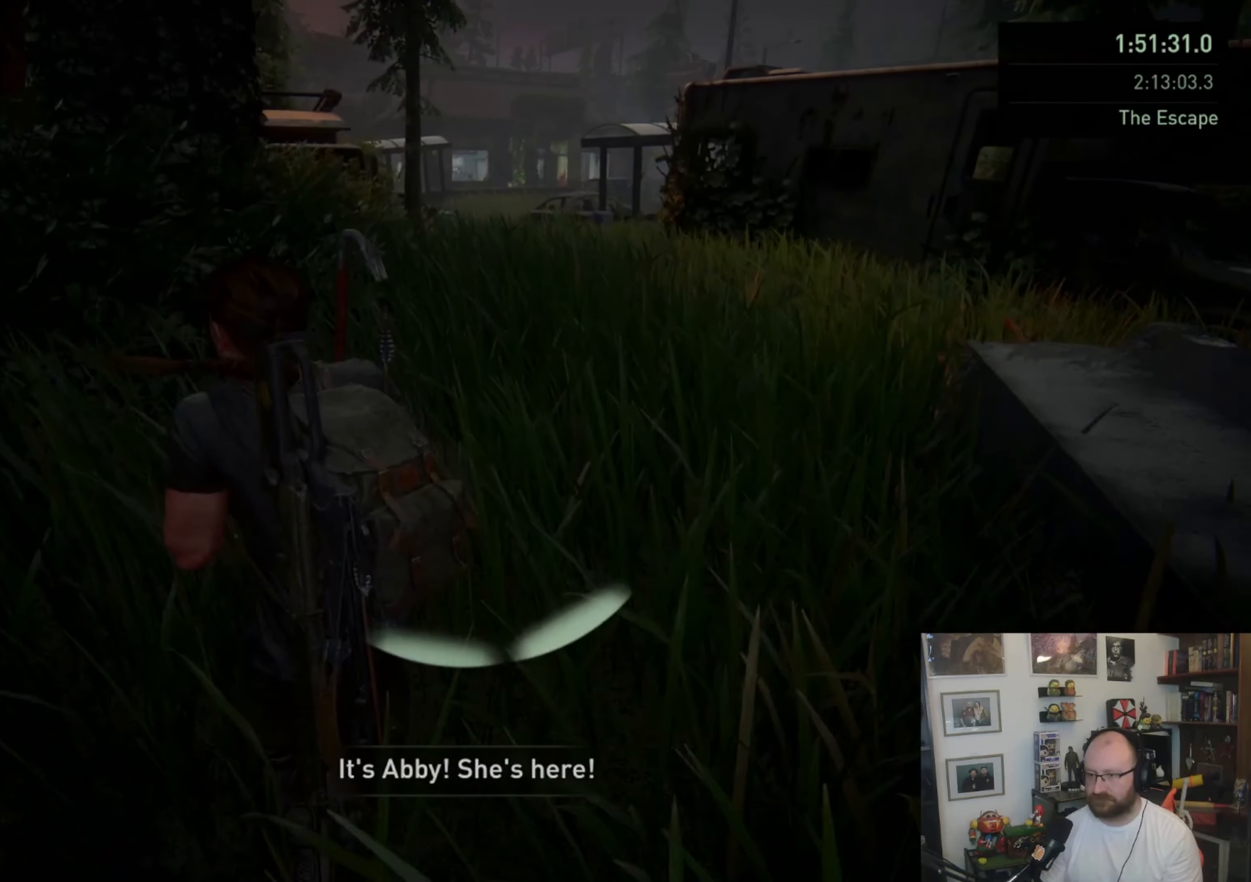
{"buttons": ["L1"], "left_stick": "up", "right_stick": "center", "events": [[267, "right_stick", "right"], [400, "right_stick", "center"]]}
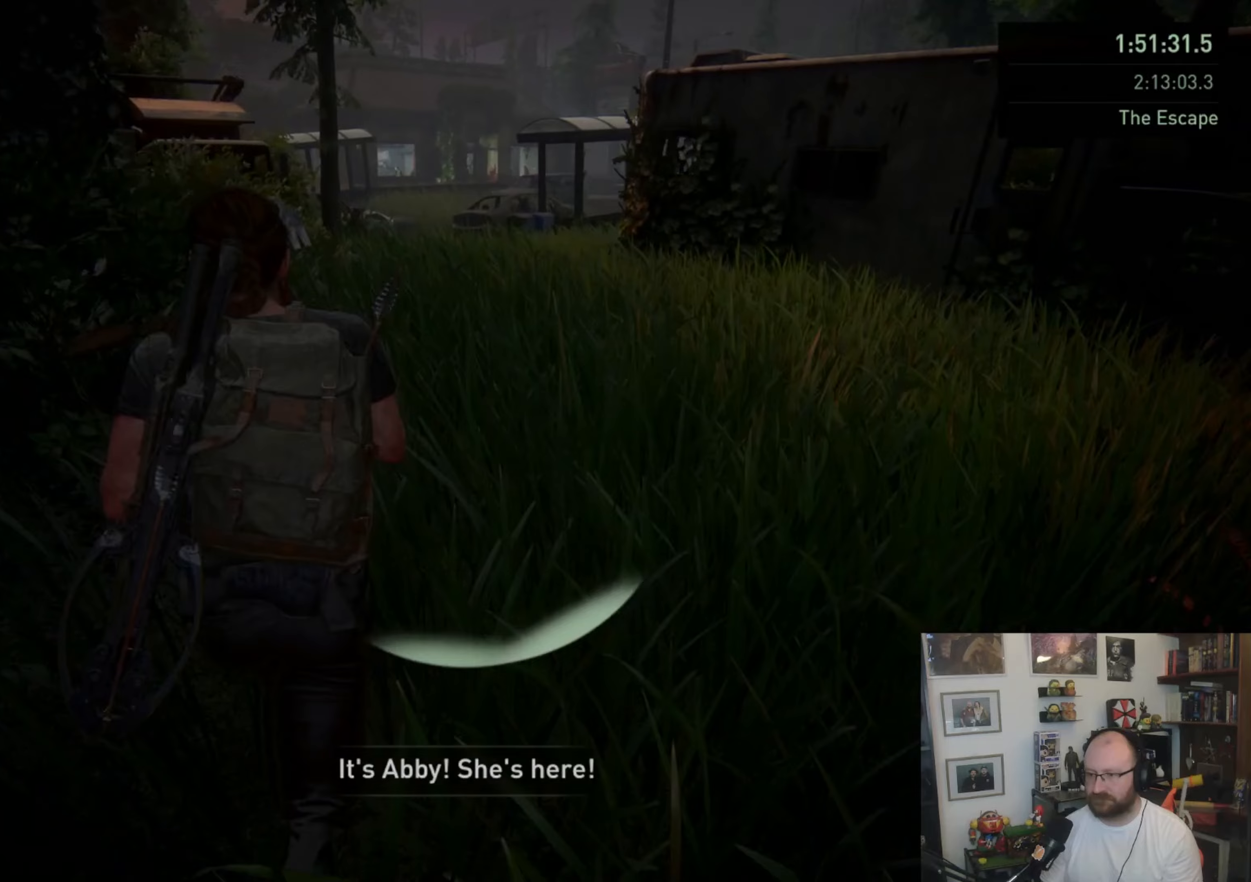
{"buttons": ["L1"], "left_stick": "up", "right_stick": "center", "events": []}
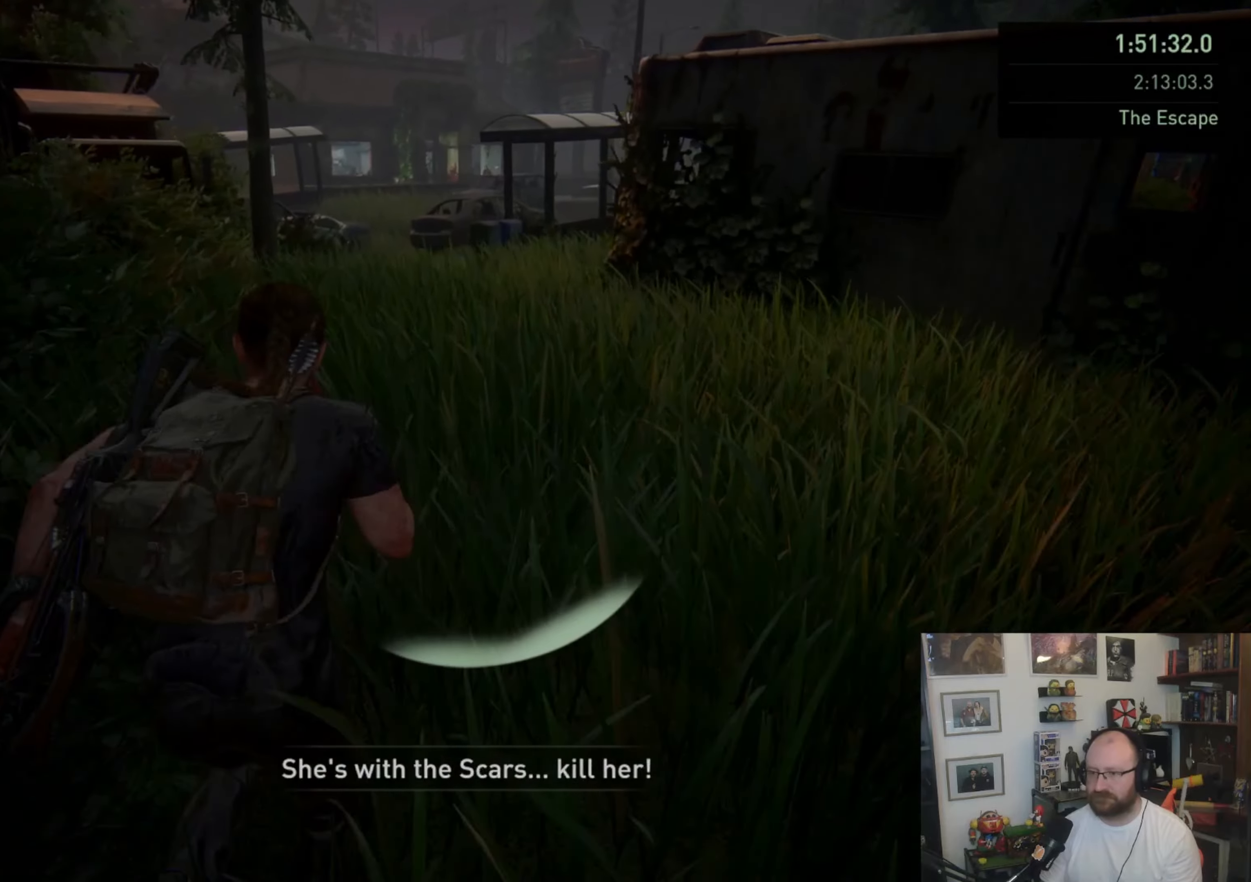
{"buttons": ["L1"], "left_stick": "up", "right_stick": "center", "events": []}
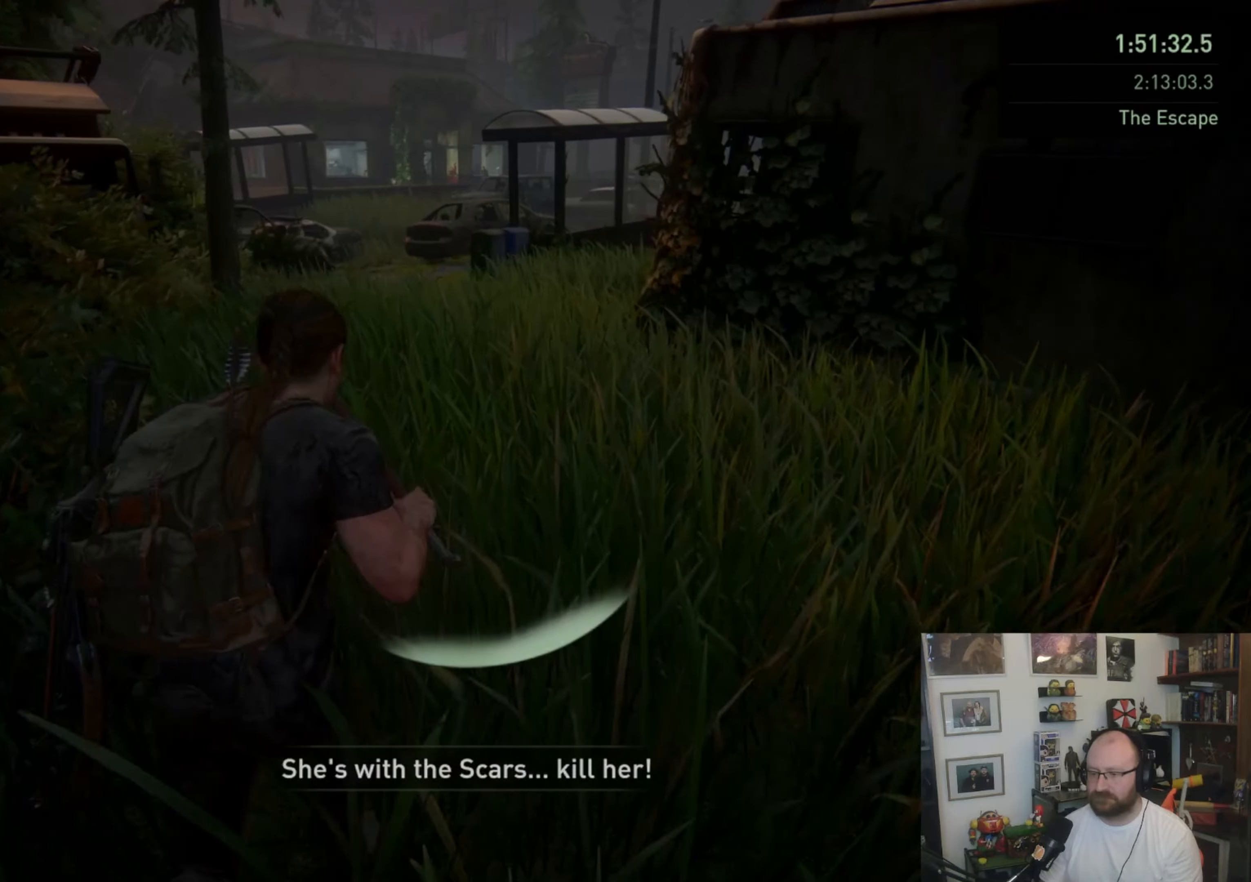
{"buttons": ["L1"], "left_stick": "up", "right_stick": "center", "events": []}
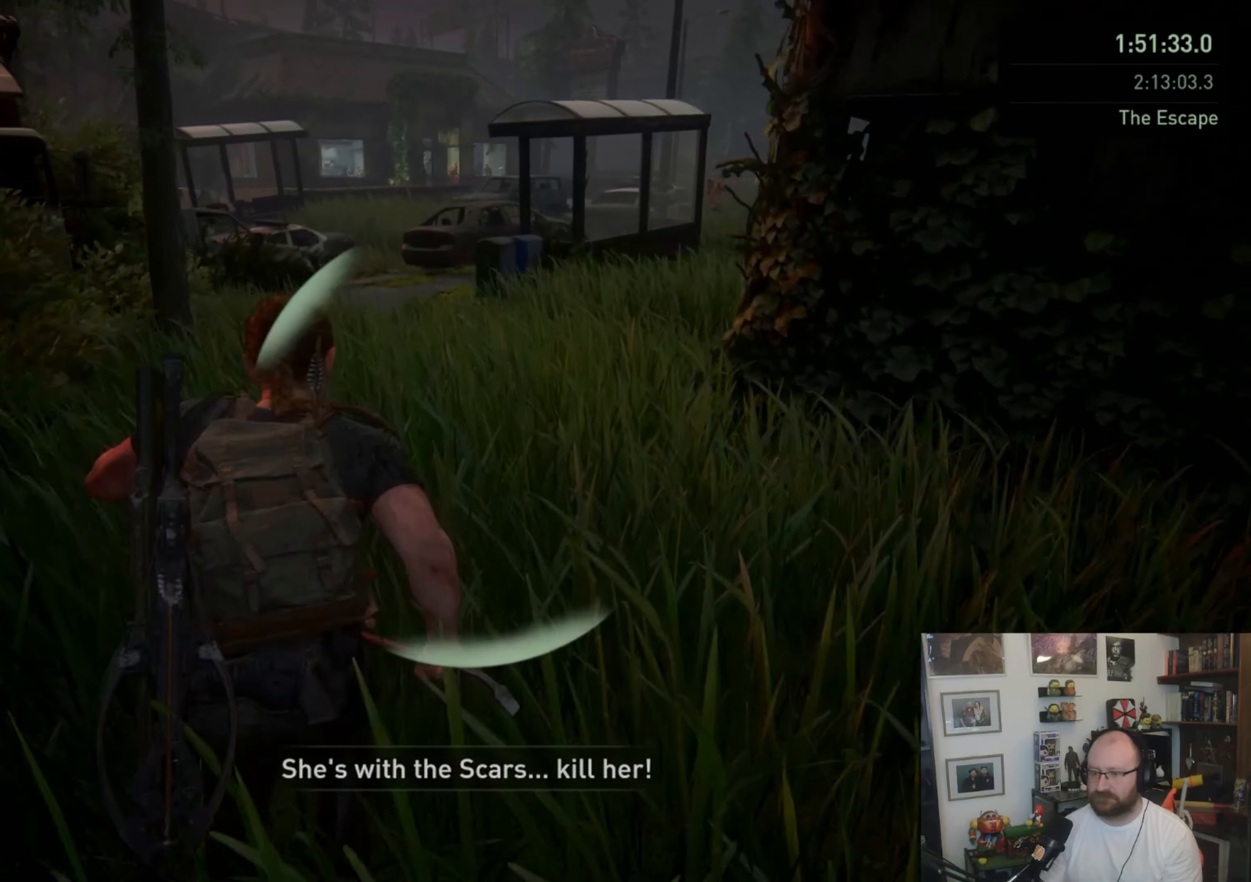
{"buttons": ["L1"], "left_stick": "up", "right_stick": "center", "events": []}
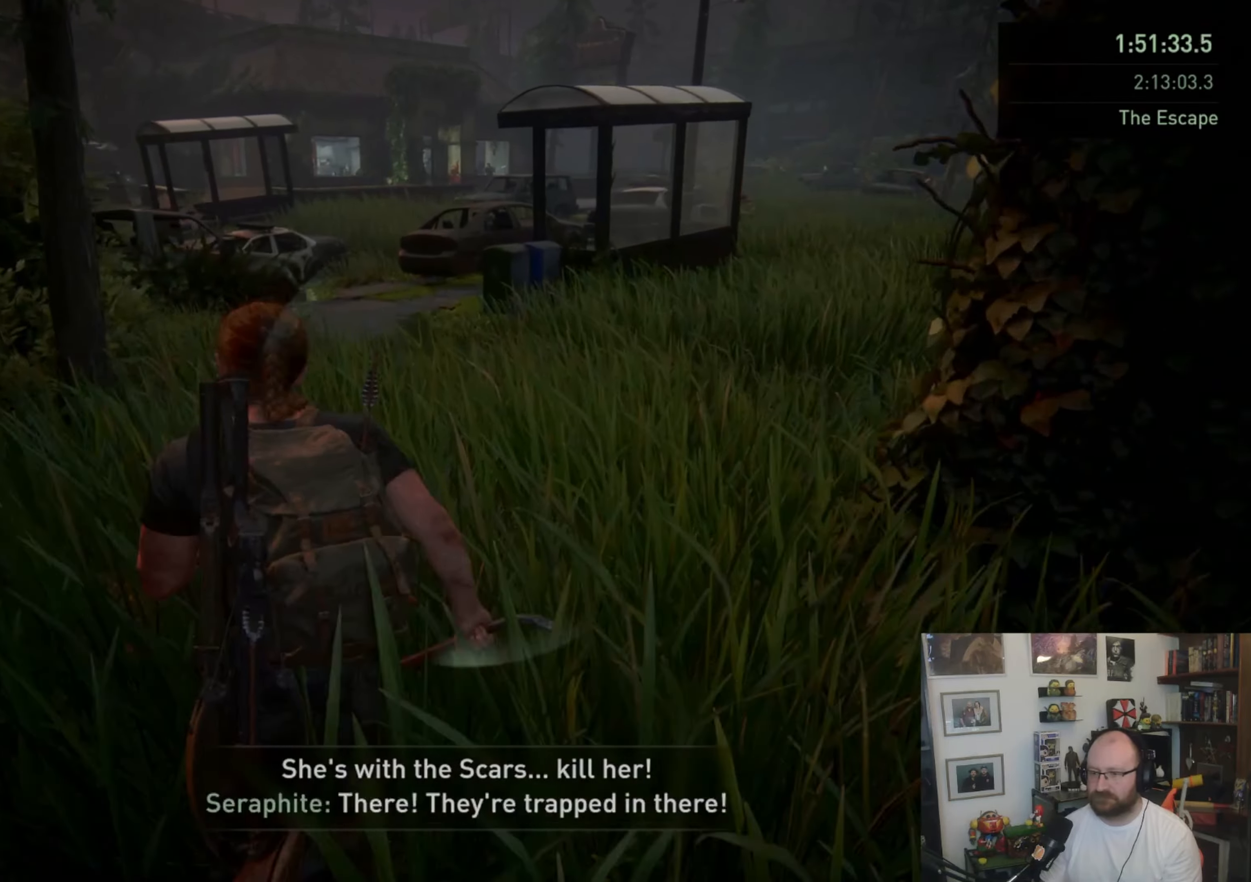
{"buttons": ["L1"], "left_stick": "up", "right_stick": "center", "events": []}
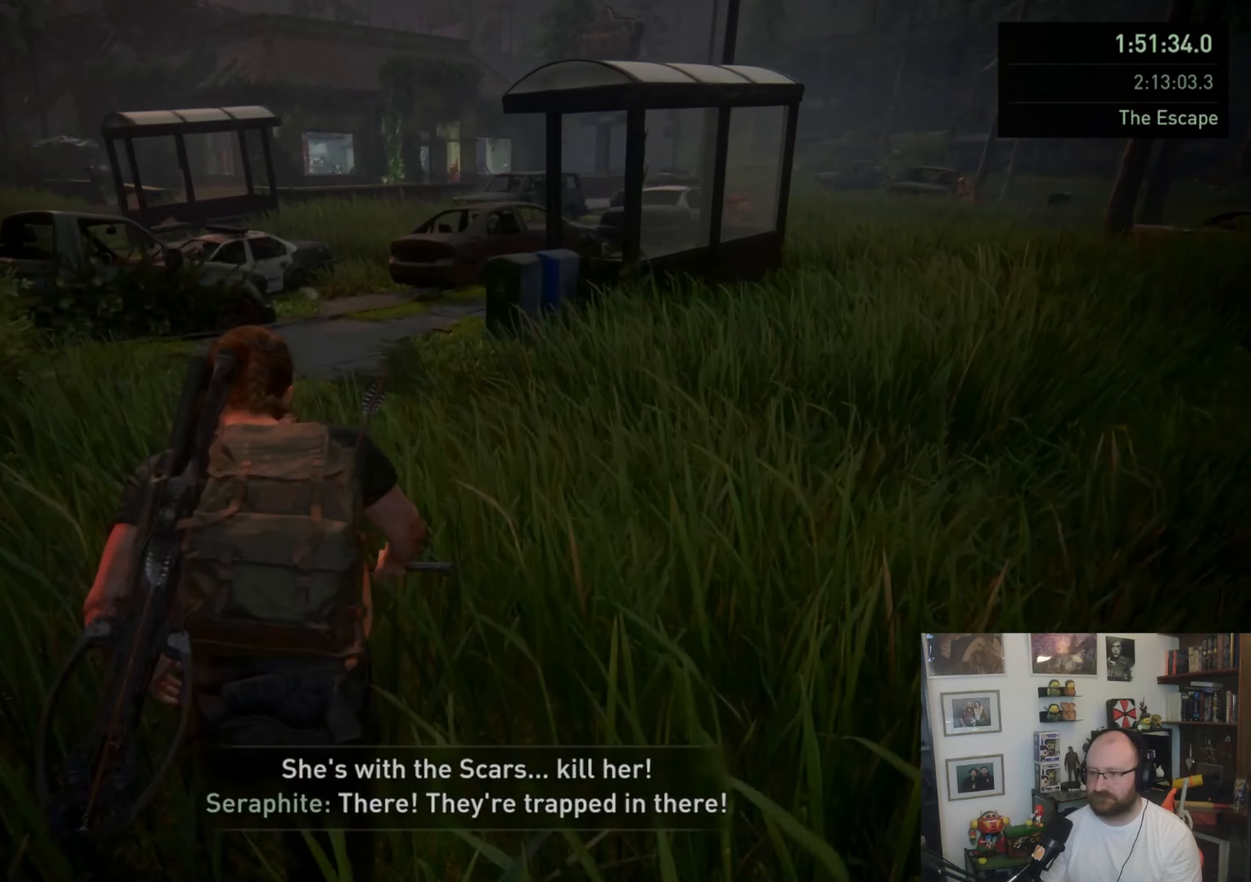
{"buttons": ["L1"], "left_stick": "up", "right_stick": "center", "events": [[367, "DPAD_LEFT", "down"], [500, "DPAD_LEFT", "up"]]}
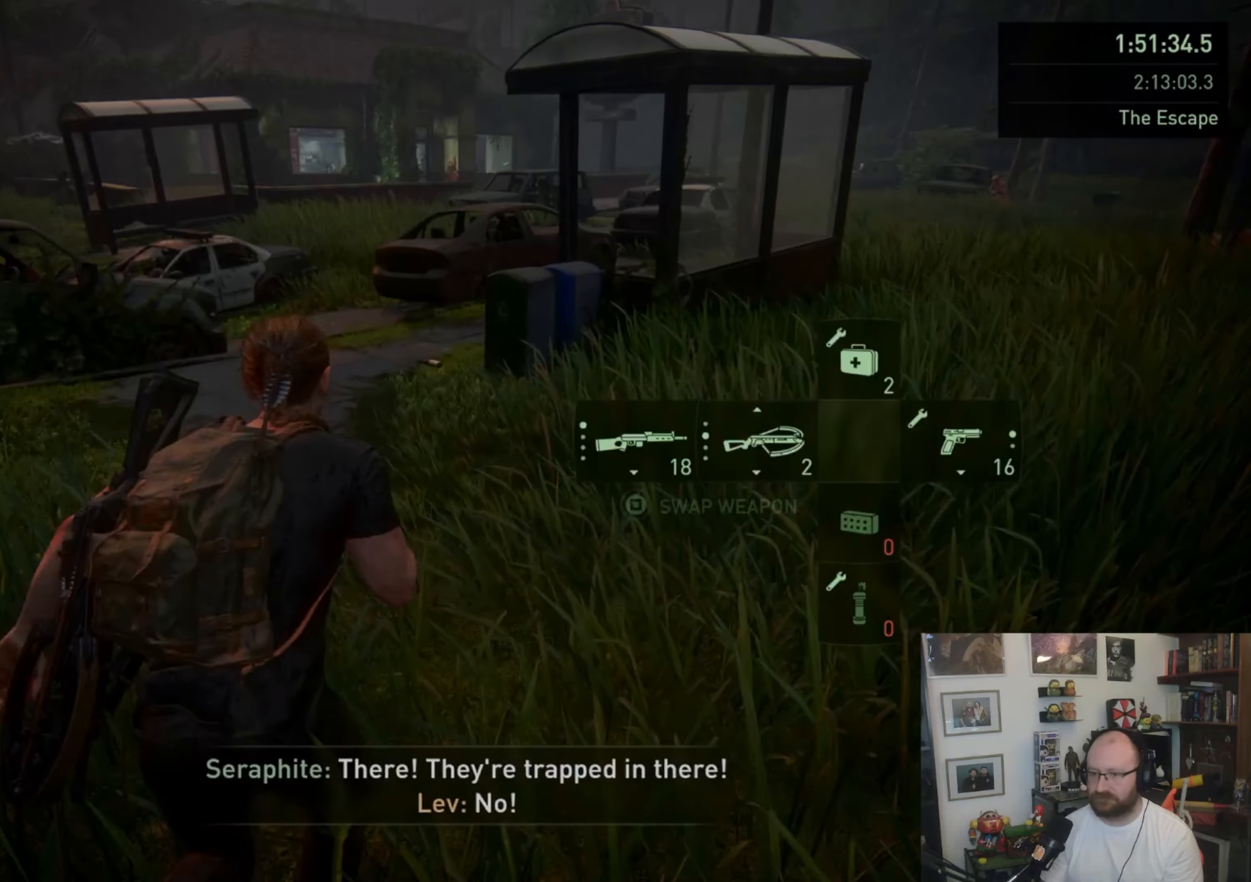
{"buttons": ["L1"], "left_stick": "up", "right_stick": "down-left", "events": [[500, "right_stick", "down-left"]]}
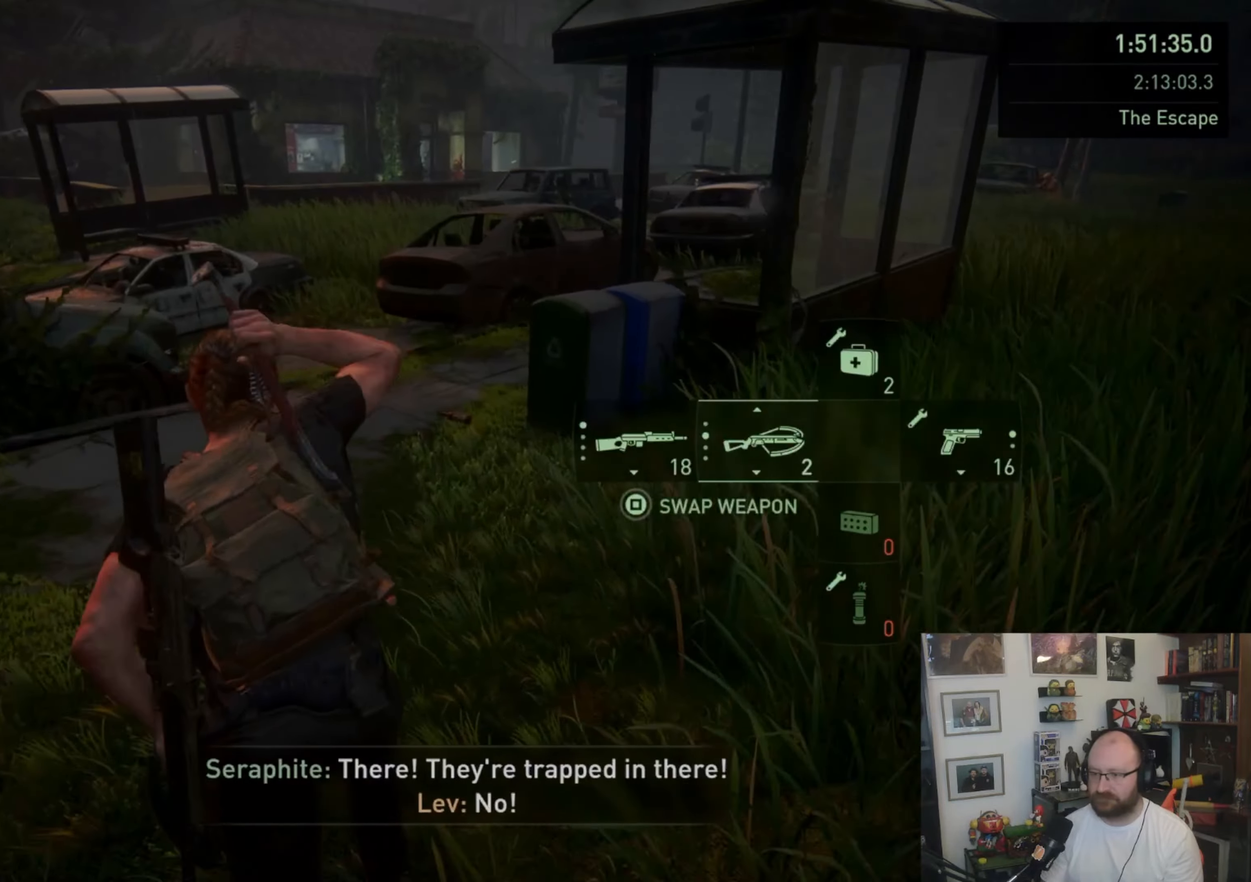
{"buttons": ["L1"], "left_stick": "up", "right_stick": "center", "events": [[33, "right_stick", "left"], [167, "right_stick", "center"]]}
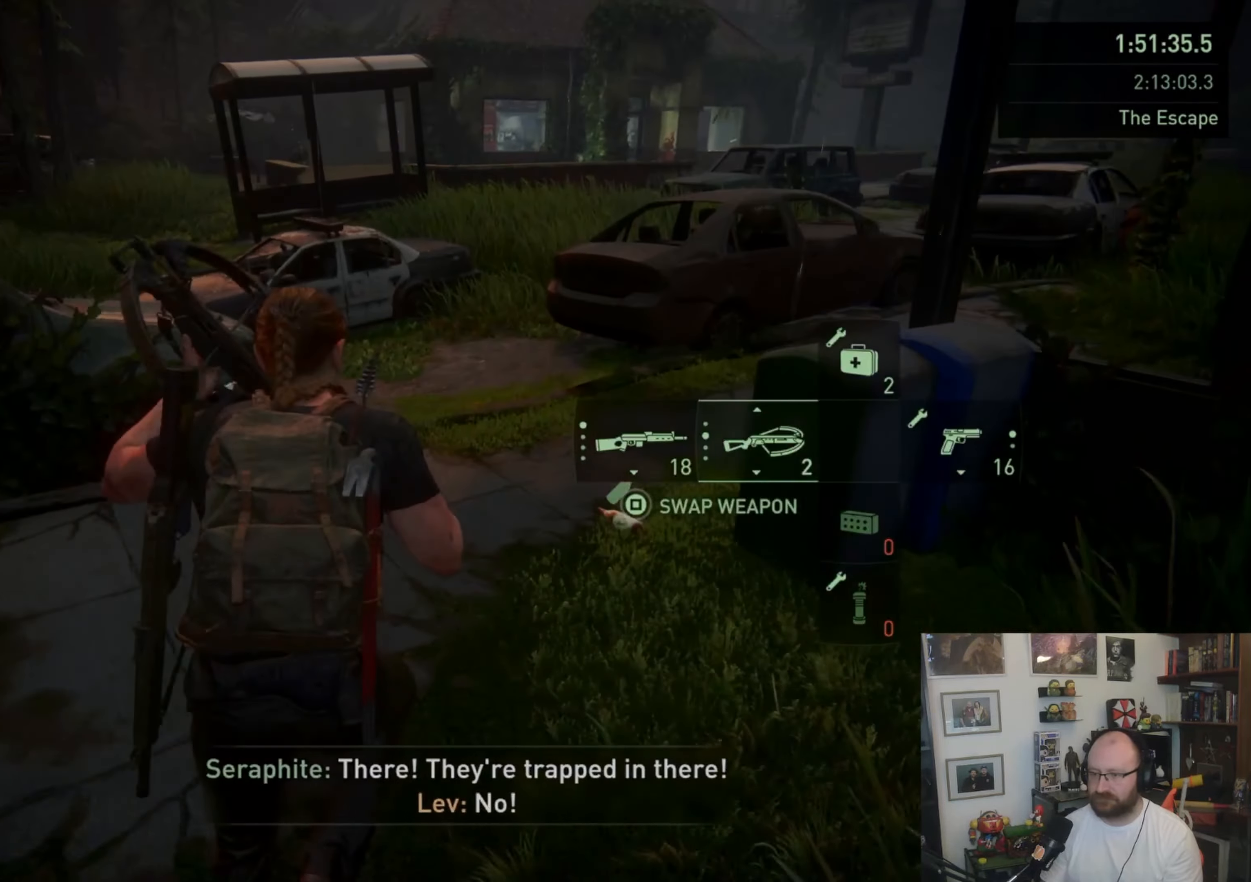
{"buttons": ["L1"], "left_stick": "up", "right_stick": "center", "events": []}
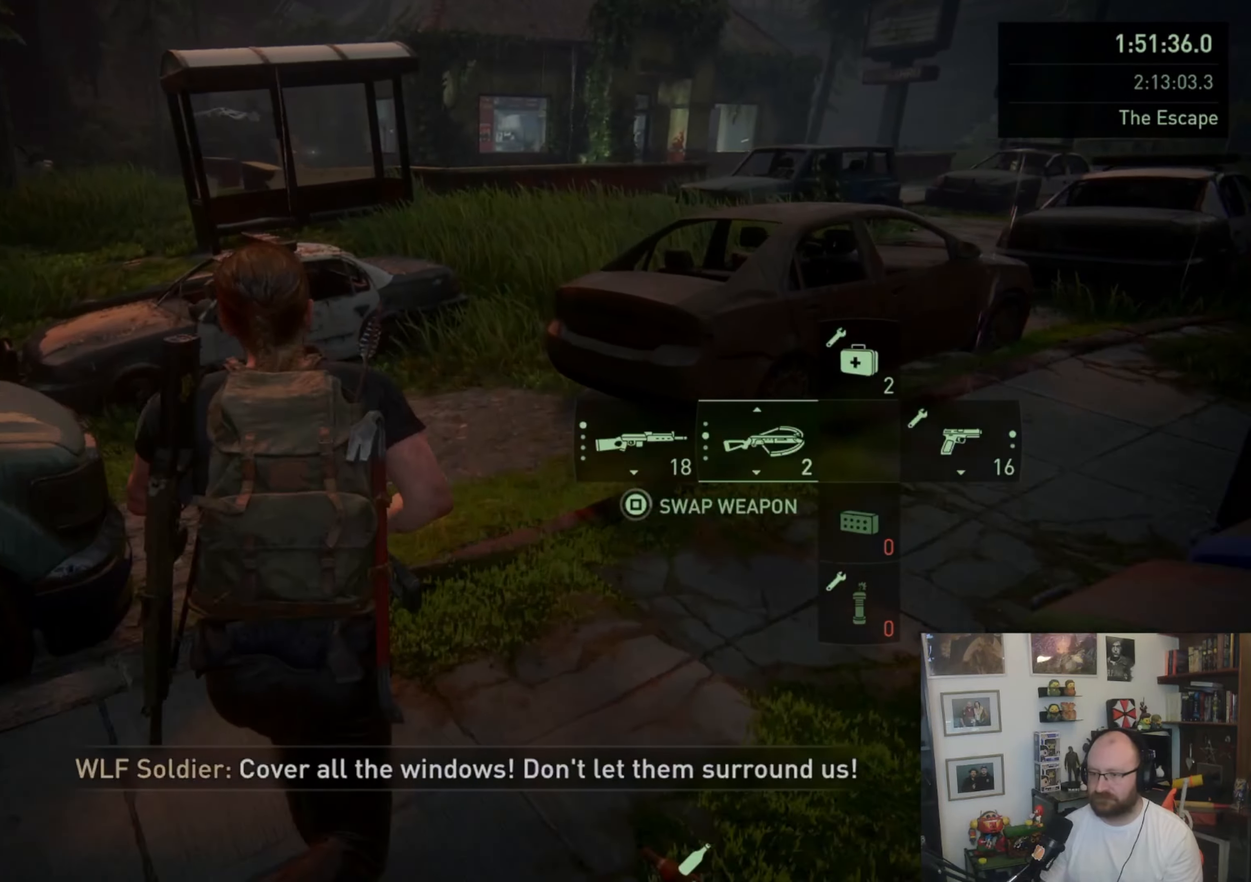
{"buttons": ["L1"], "left_stick": "up", "right_stick": "center", "events": [[133, "right_stick", "right"], [267, "right_stick", "center"]]}
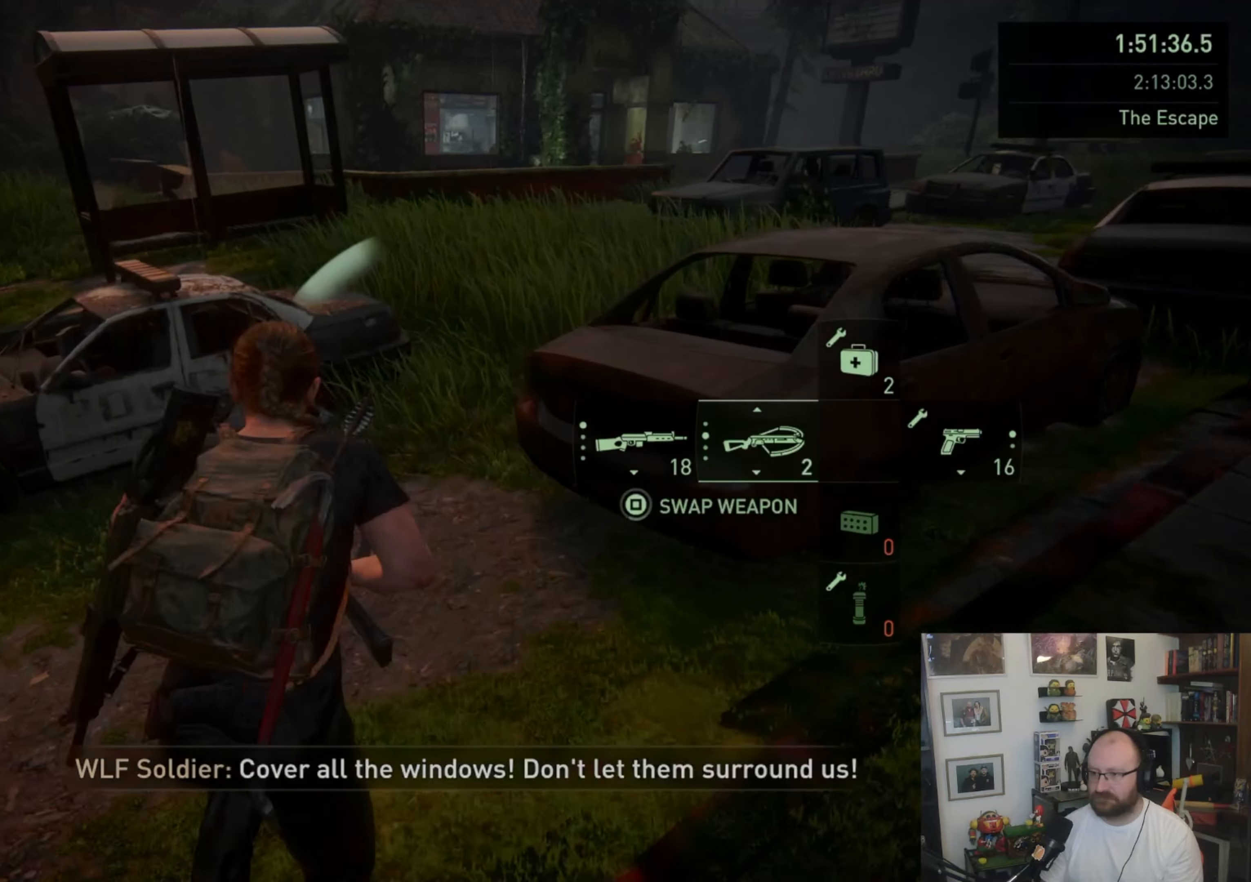
{"buttons": ["CIRCLE", "L1"], "left_stick": "up", "right_stick": "center", "events": [[33, "right_stick", "right"], [167, "right_stick", "center"], [300, "CIRCLE", "down"]]}
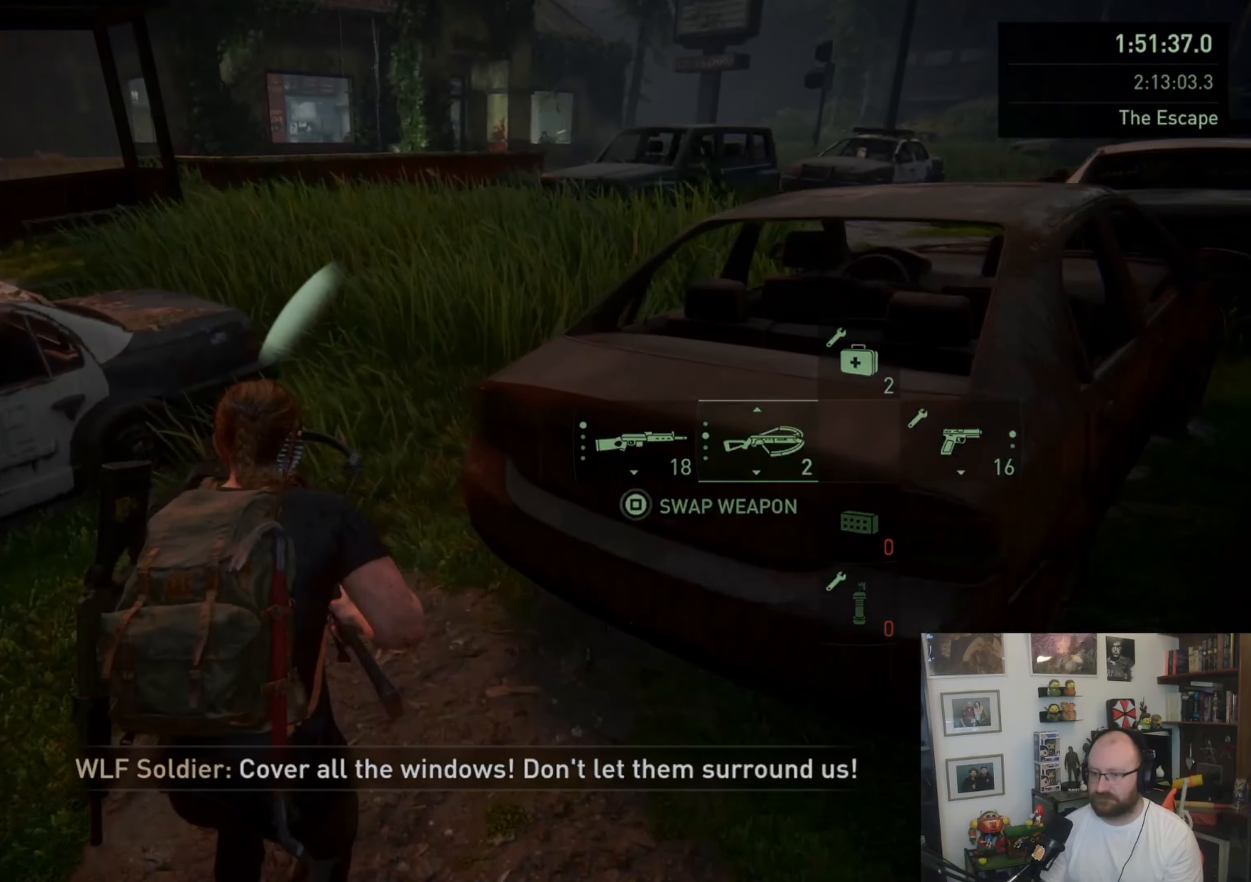
{"buttons": [], "left_stick": "up", "right_stick": "center", "events": [[400, "L1", "up"], [500, "CIRCLE", "up"]]}